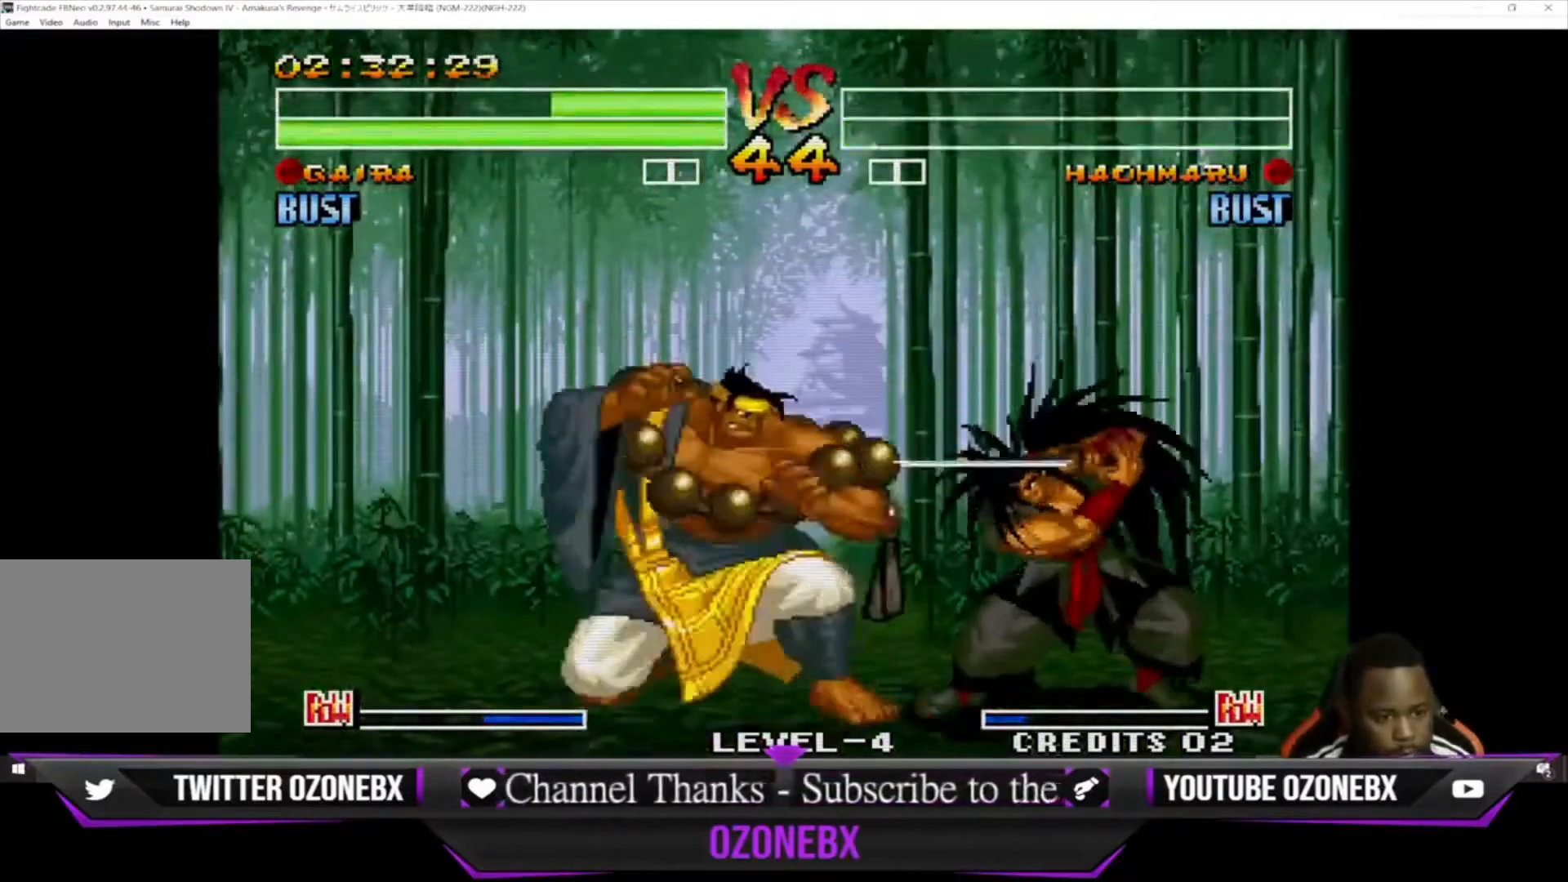
Gameplay with a controller (arcade stick); each line is a JSON object with the inputs held at the frame after it. "events" lists button and stick changes between this image and that frame as [ms after this image, input, new state], when the widget could be followed in between. Not read: L1 L2 L3 R3.
{"buttons": [], "left_stick": "down-left", "events": [[100, "CIRCLE", "down"], [200, "CIRCLE", "up"], [267, "CIRCLE", "down"], [400, "CIRCLE", "up"]]}
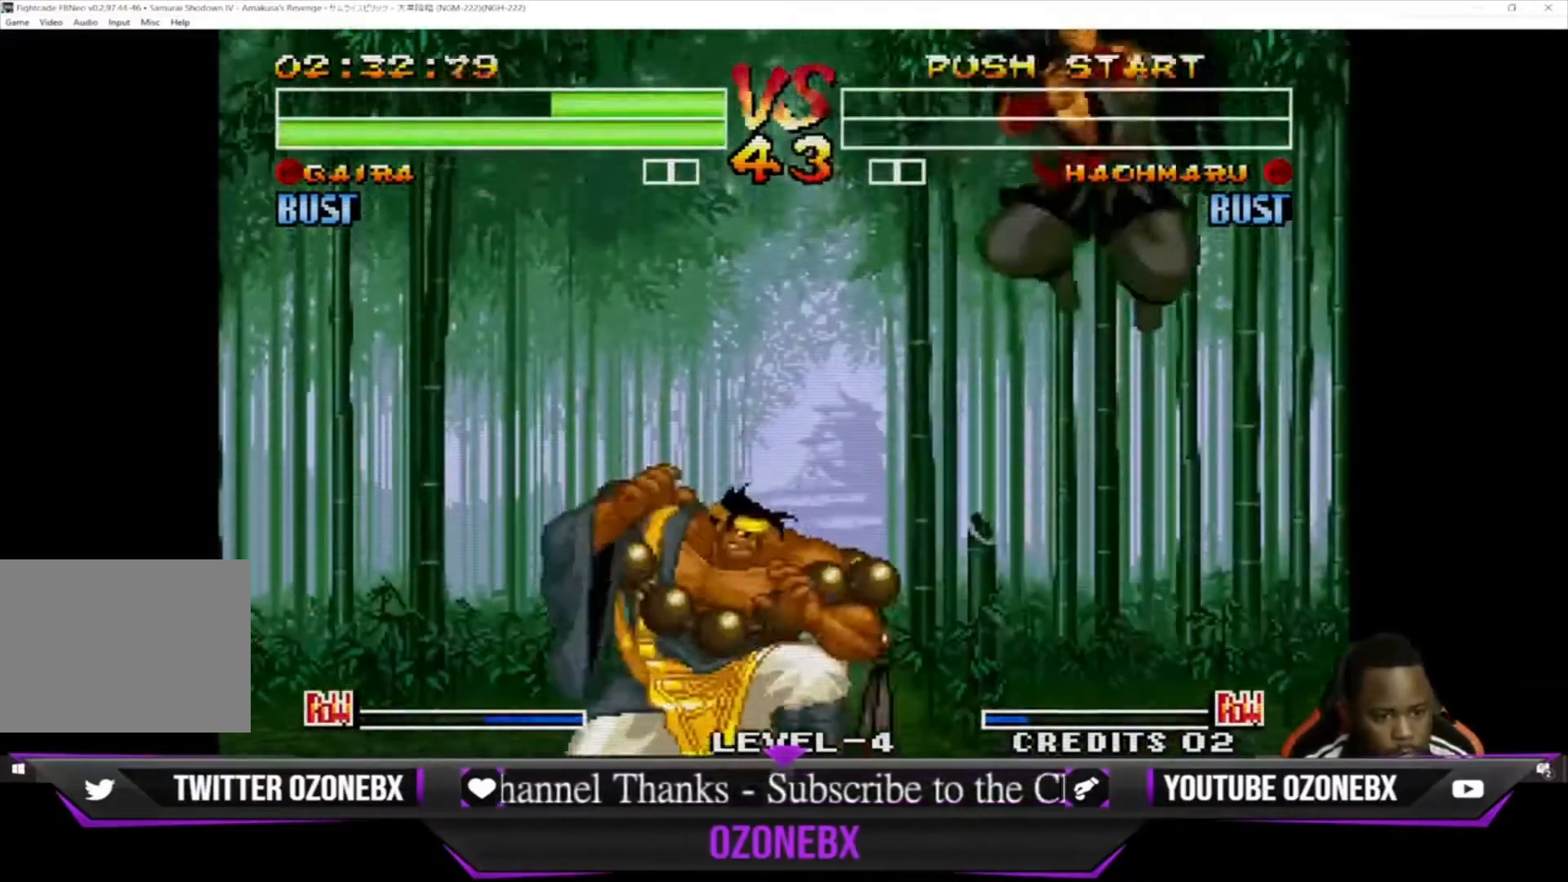
{"buttons": [], "left_stick": "down-left", "events": [[67, "left_stick", "left"], [467, "left_stick", "down-left"]]}
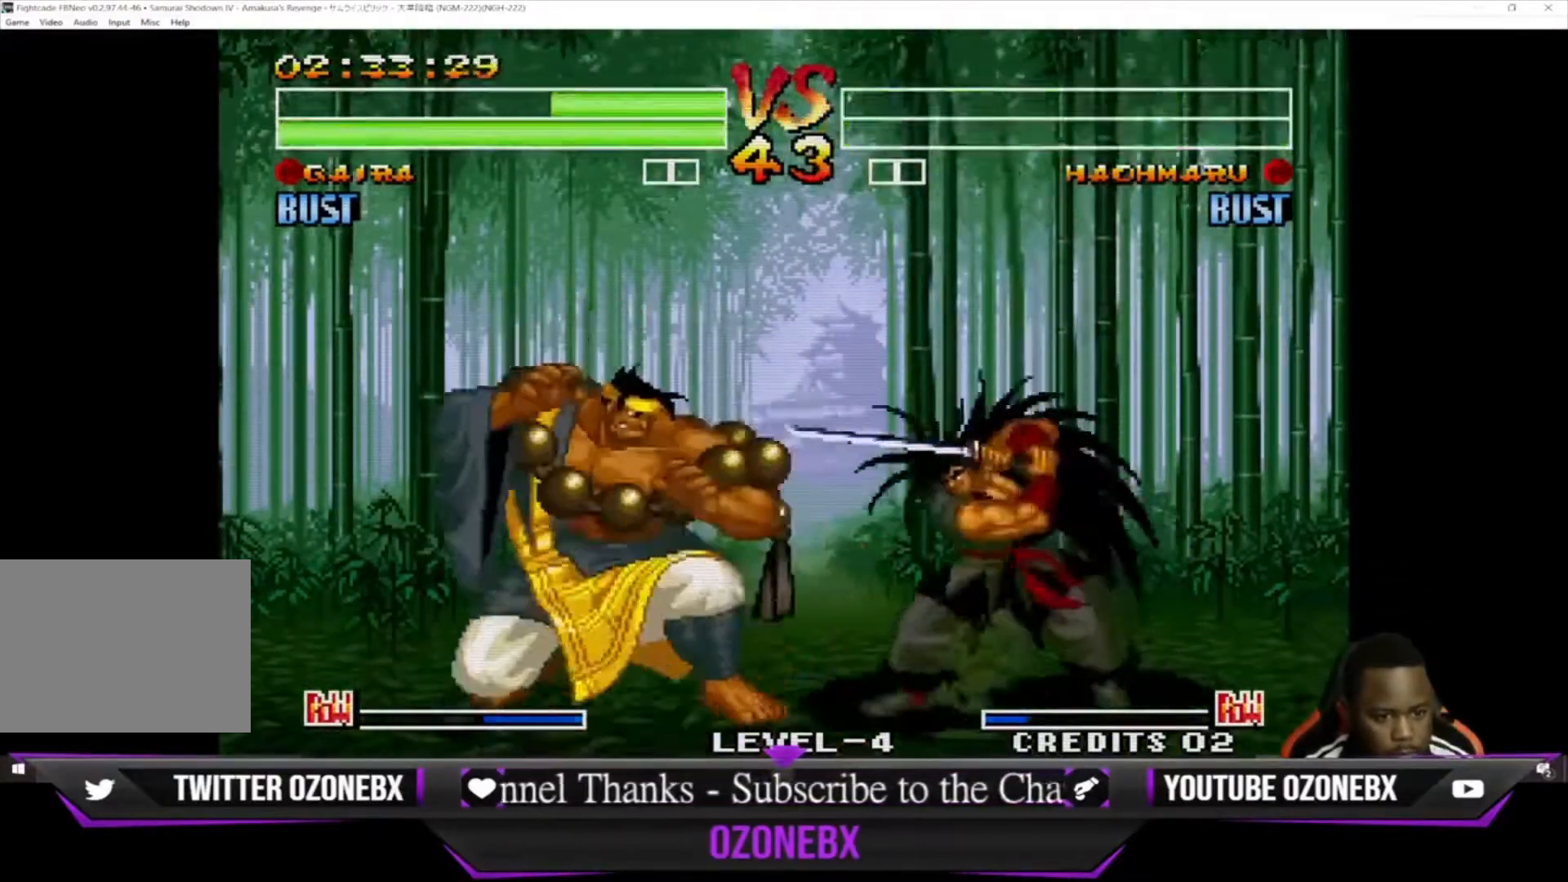
{"buttons": ["SQUARE"], "left_stick": "down-left", "events": [[267, "SQUARE", "down"], [367, "SQUARE", "up"], [433, "SQUARE", "down"]]}
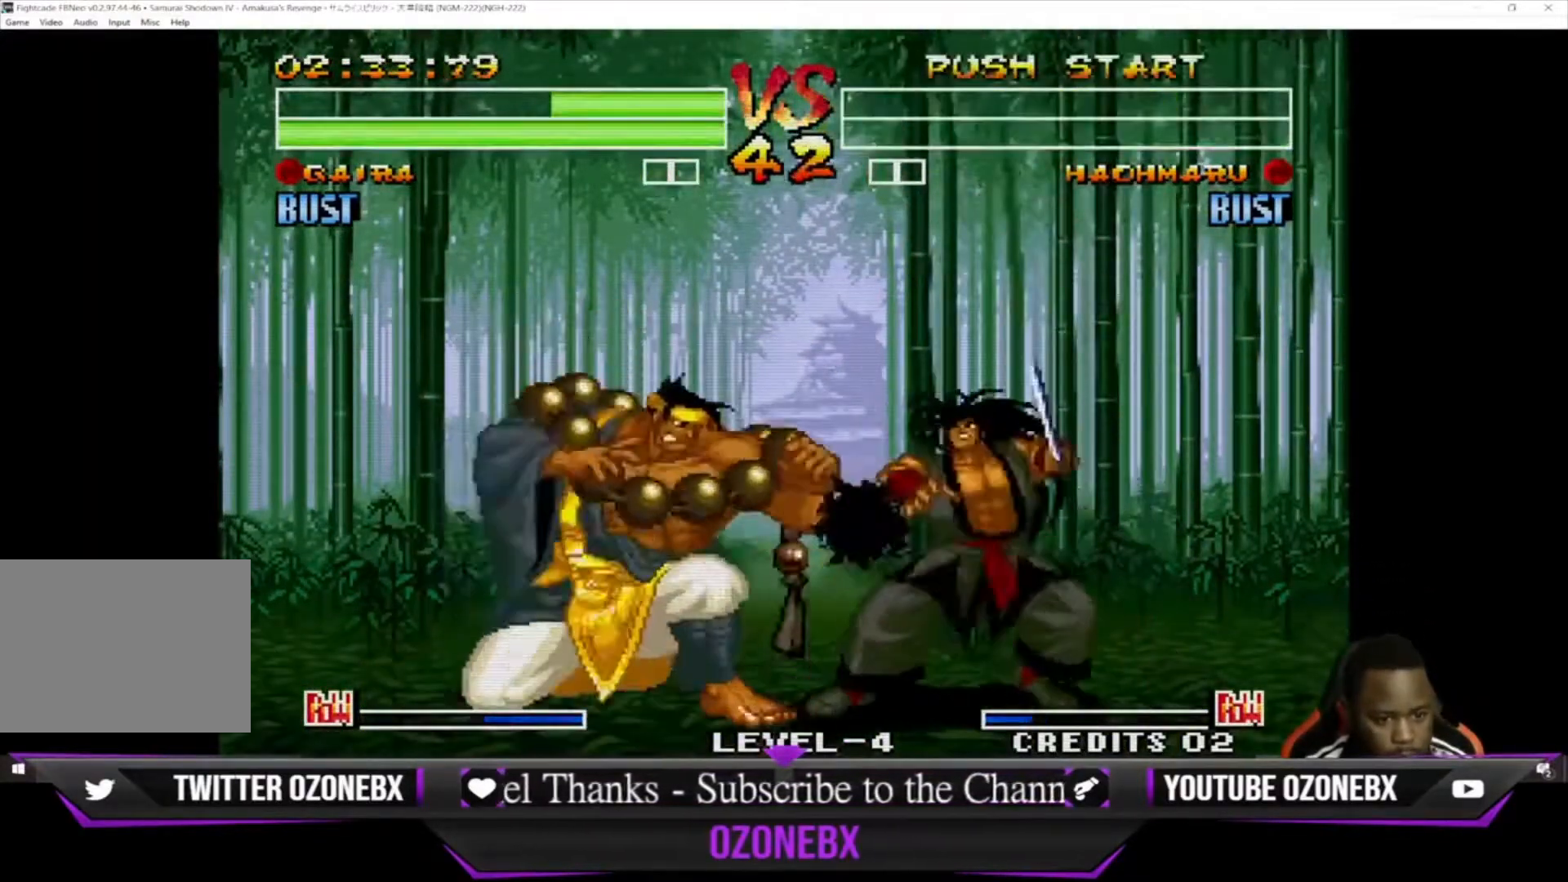
{"buttons": [], "left_stick": "down-left", "events": [[33, "SQUARE", "up"], [200, "left_stick", "center"], [300, "left_stick", "right"], [500, "left_stick", "down-left"]]}
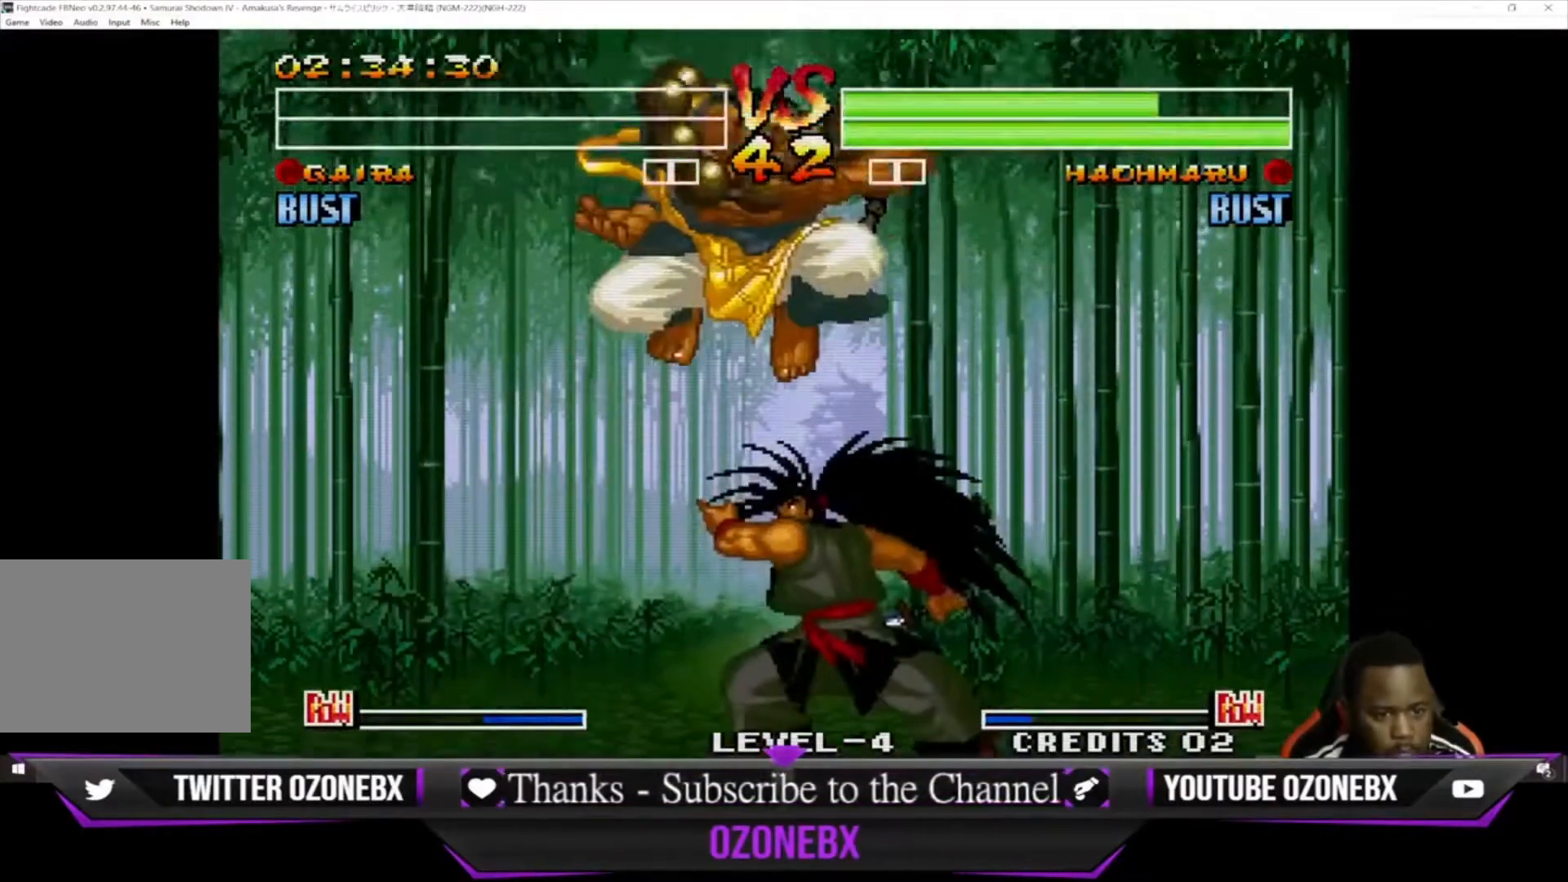
{"buttons": [], "left_stick": "center", "events": [[333, "CROSS", "down"], [433, "left_stick", "center"], [467, "CROSS", "up"]]}
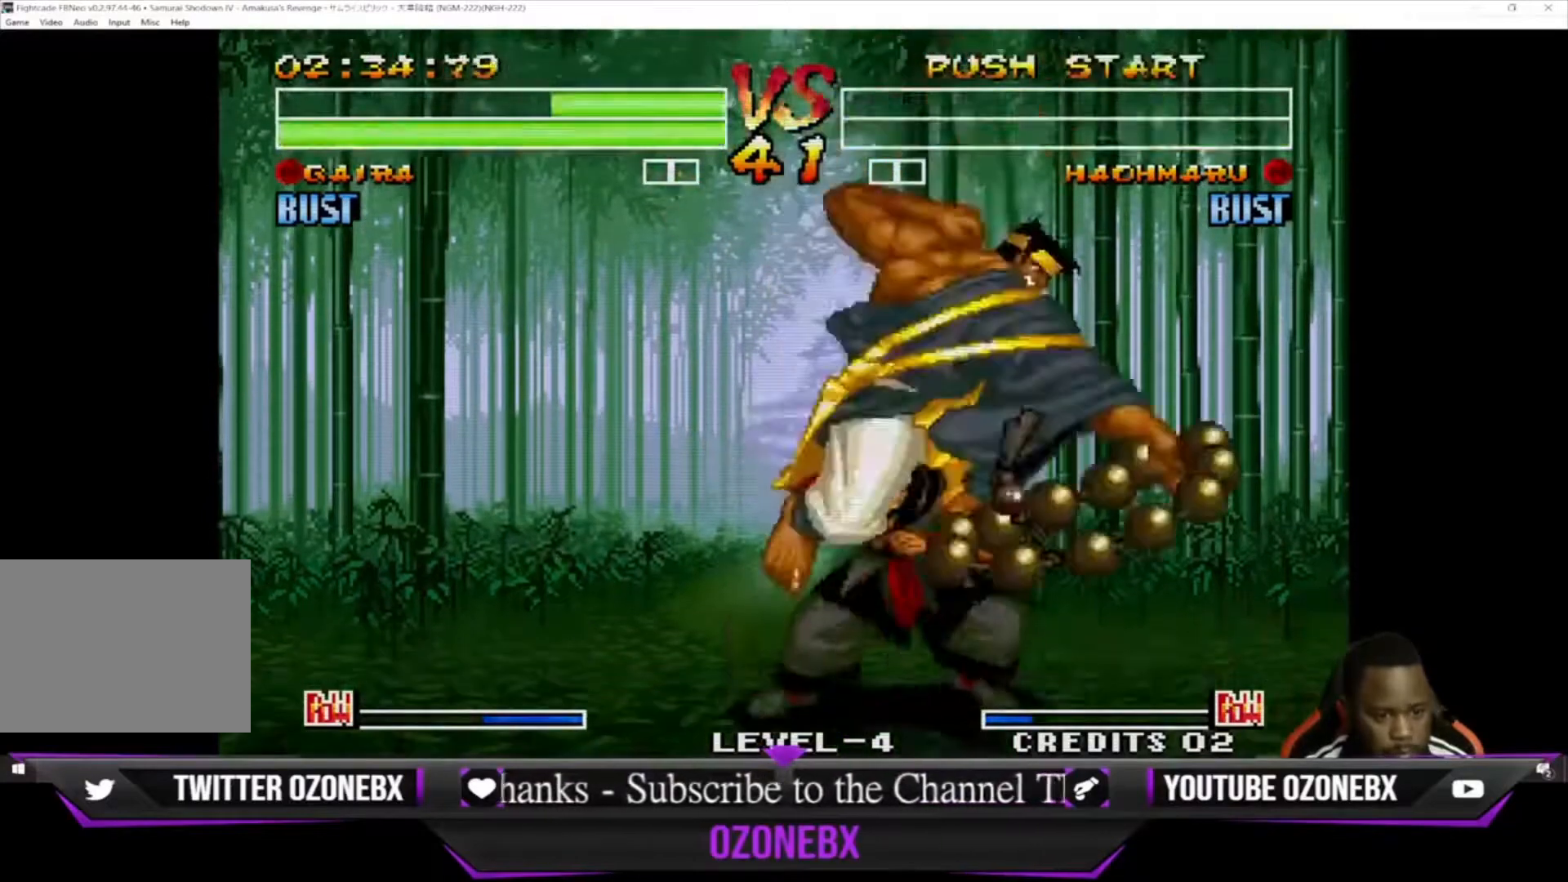
{"buttons": [], "left_stick": "left", "events": [[33, "CROSS", "down"], [167, "CROSS", "up"], [233, "CROSS", "down"], [233, "left_stick", "down-right"], [300, "TRIANGLE", "down"], [300, "left_stick", "down-left"], [333, "CROSS", "up"], [400, "left_stick", "down-right"], [433, "SQUARE", "down"], [467, "TRIANGLE", "up"], [500, "SQUARE", "up"], [500, "left_stick", "left"]]}
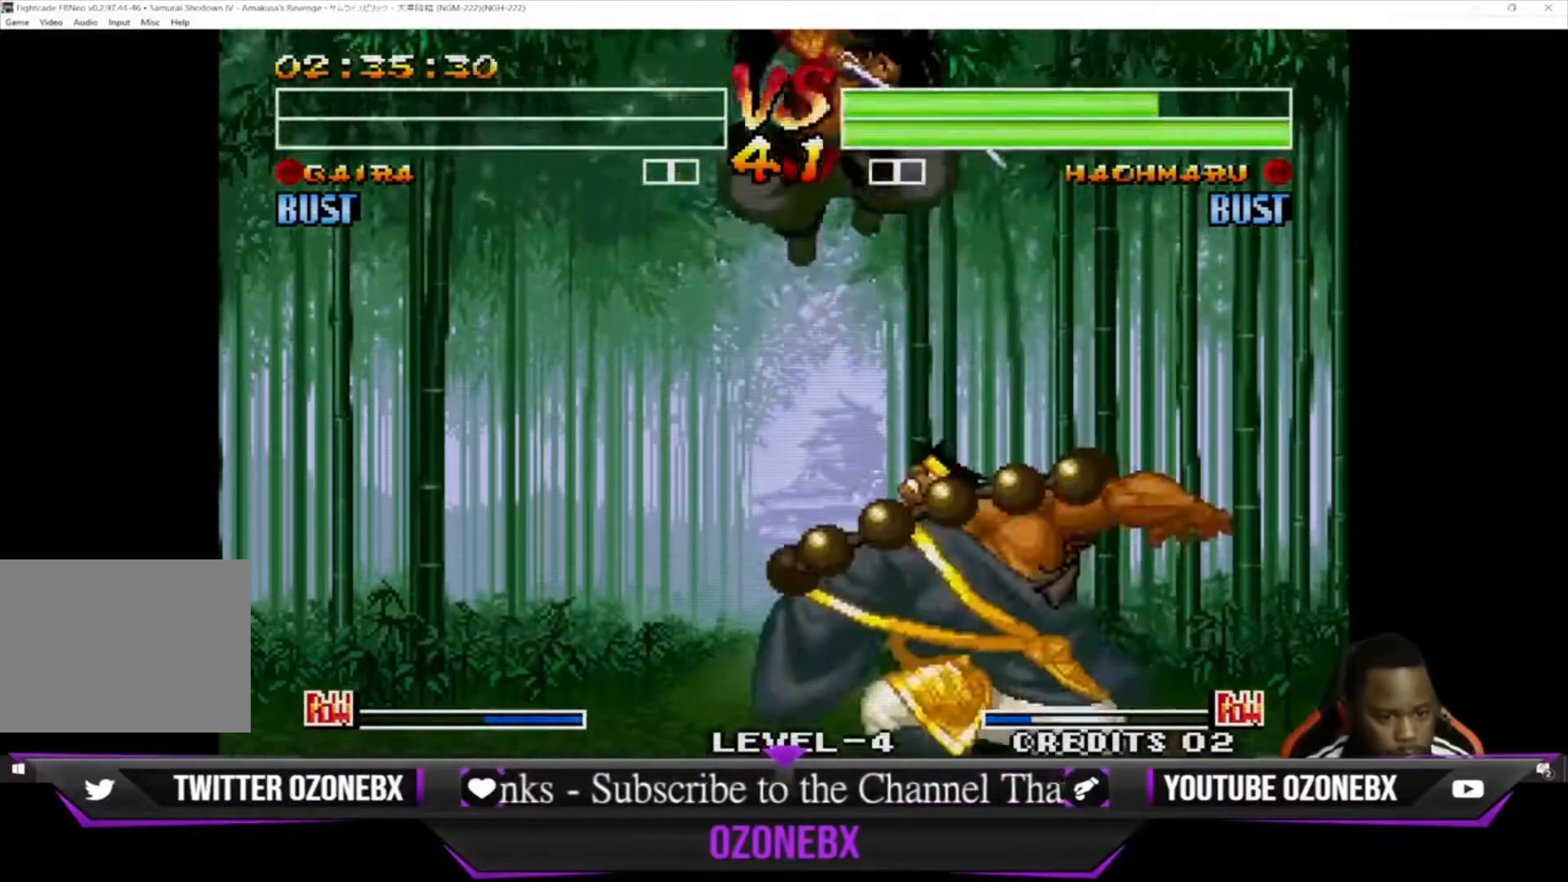
{"buttons": [], "left_stick": "down-right", "events": [[100, "SQUARE", "down"], [100, "TRIANGLE", "down"], [100, "left_stick", "right"], [167, "SQUARE", "up"], [167, "TRIANGLE", "up"], [500, "left_stick", "down-right"]]}
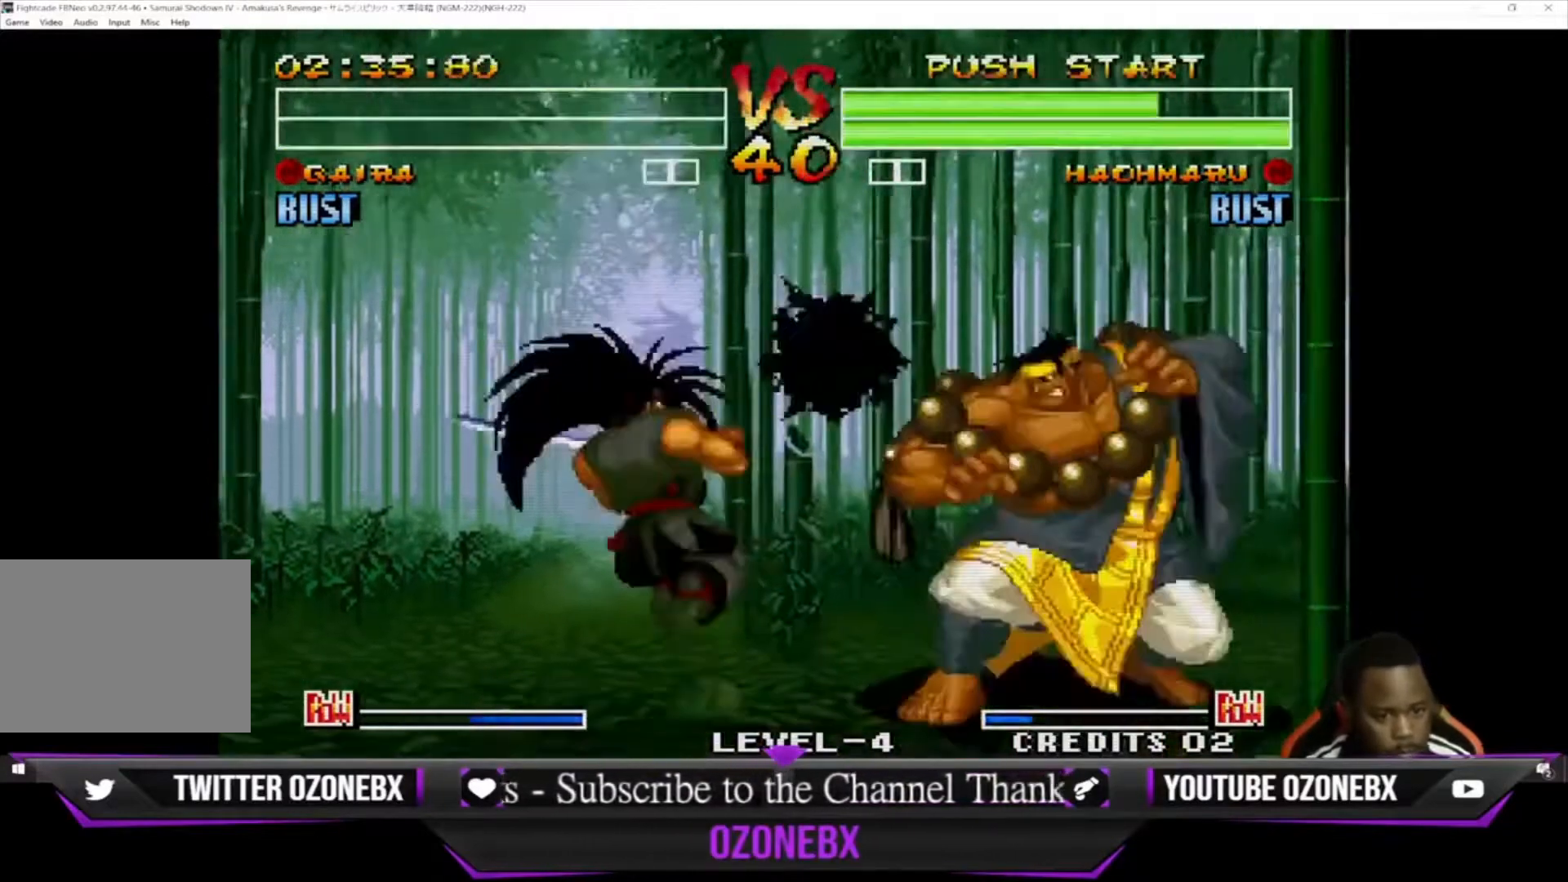
{"buttons": [], "left_stick": "down-right", "events": []}
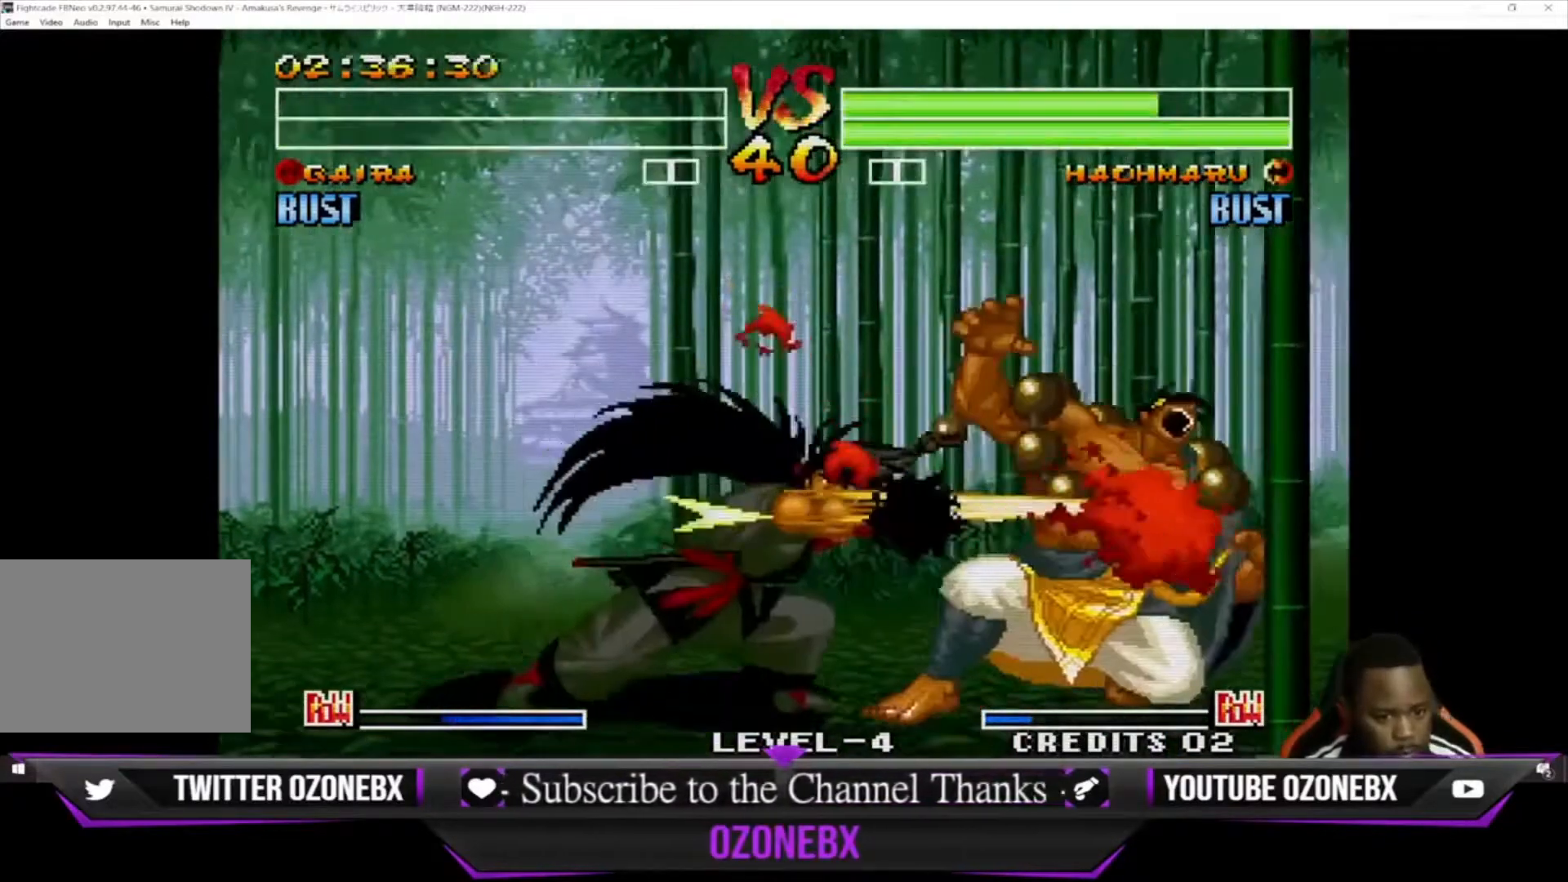
{"buttons": [], "left_stick": "up-right", "events": [[267, "left_stick", "right"], [433, "left_stick", "up-right"]]}
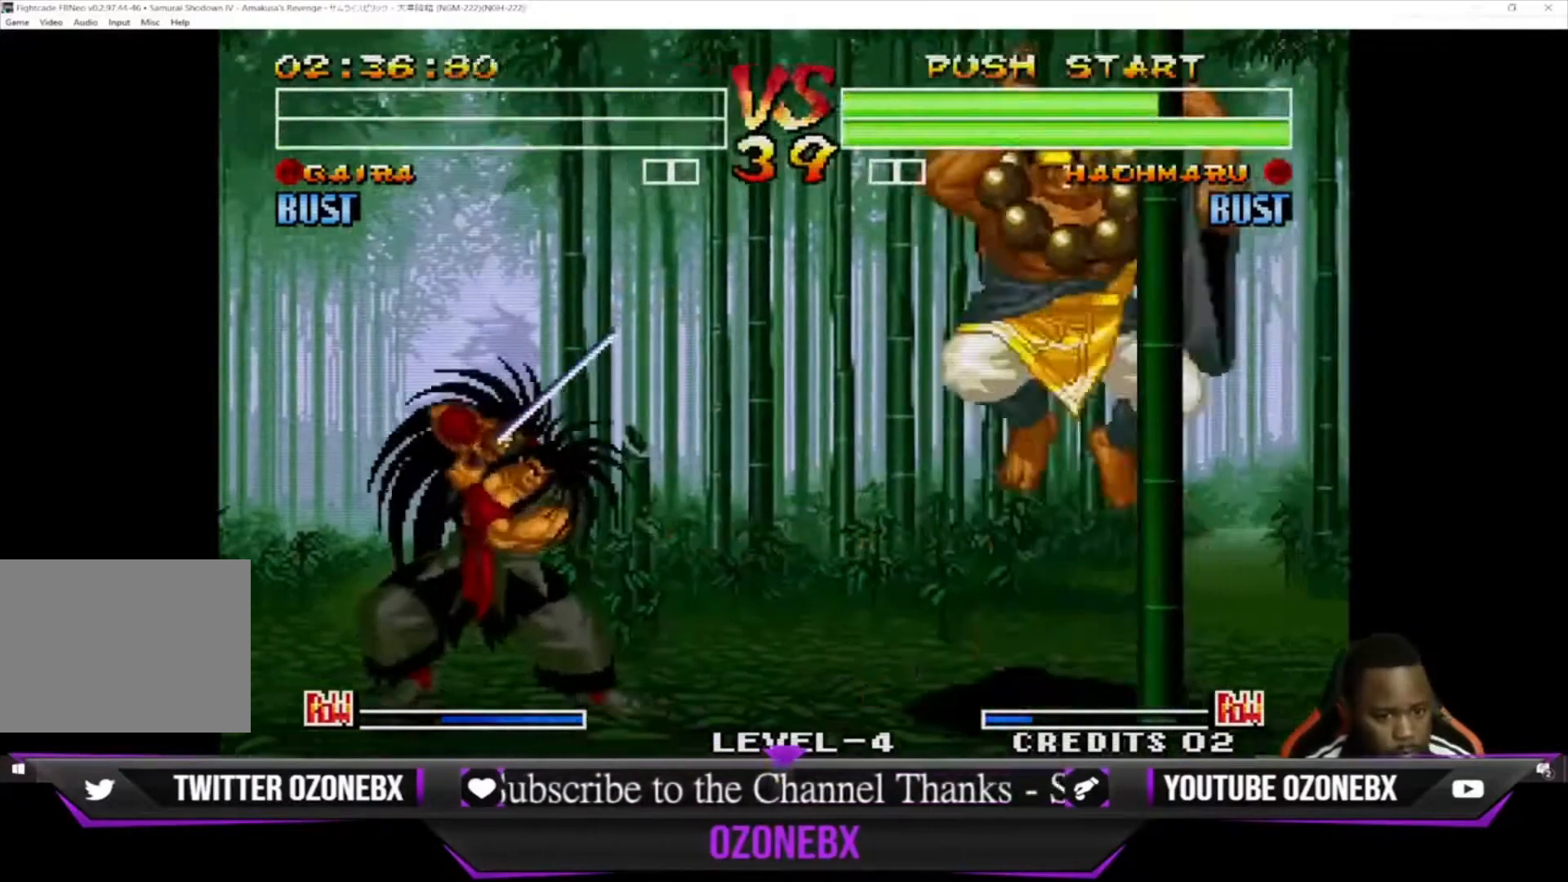
{"buttons": [], "left_stick": "center", "events": [[167, "left_stick", "center"]]}
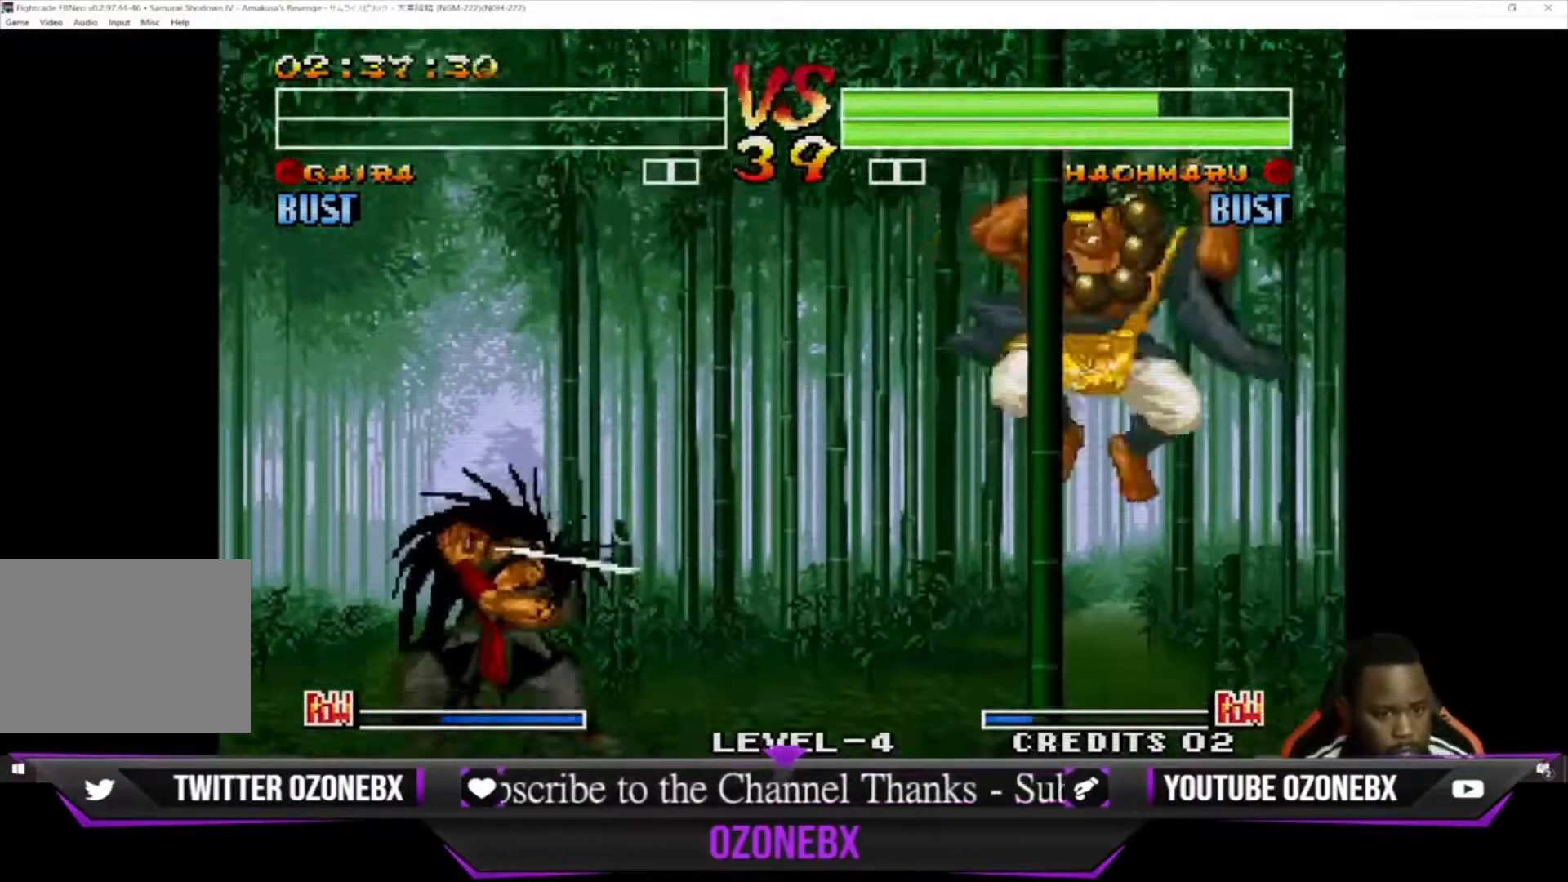
{"buttons": [], "left_stick": "center", "events": [[33, "left_stick", "right"], [133, "left_stick", "down"], [267, "TRIANGLE", "down"], [267, "left_stick", "center"], [367, "TRIANGLE", "up"]]}
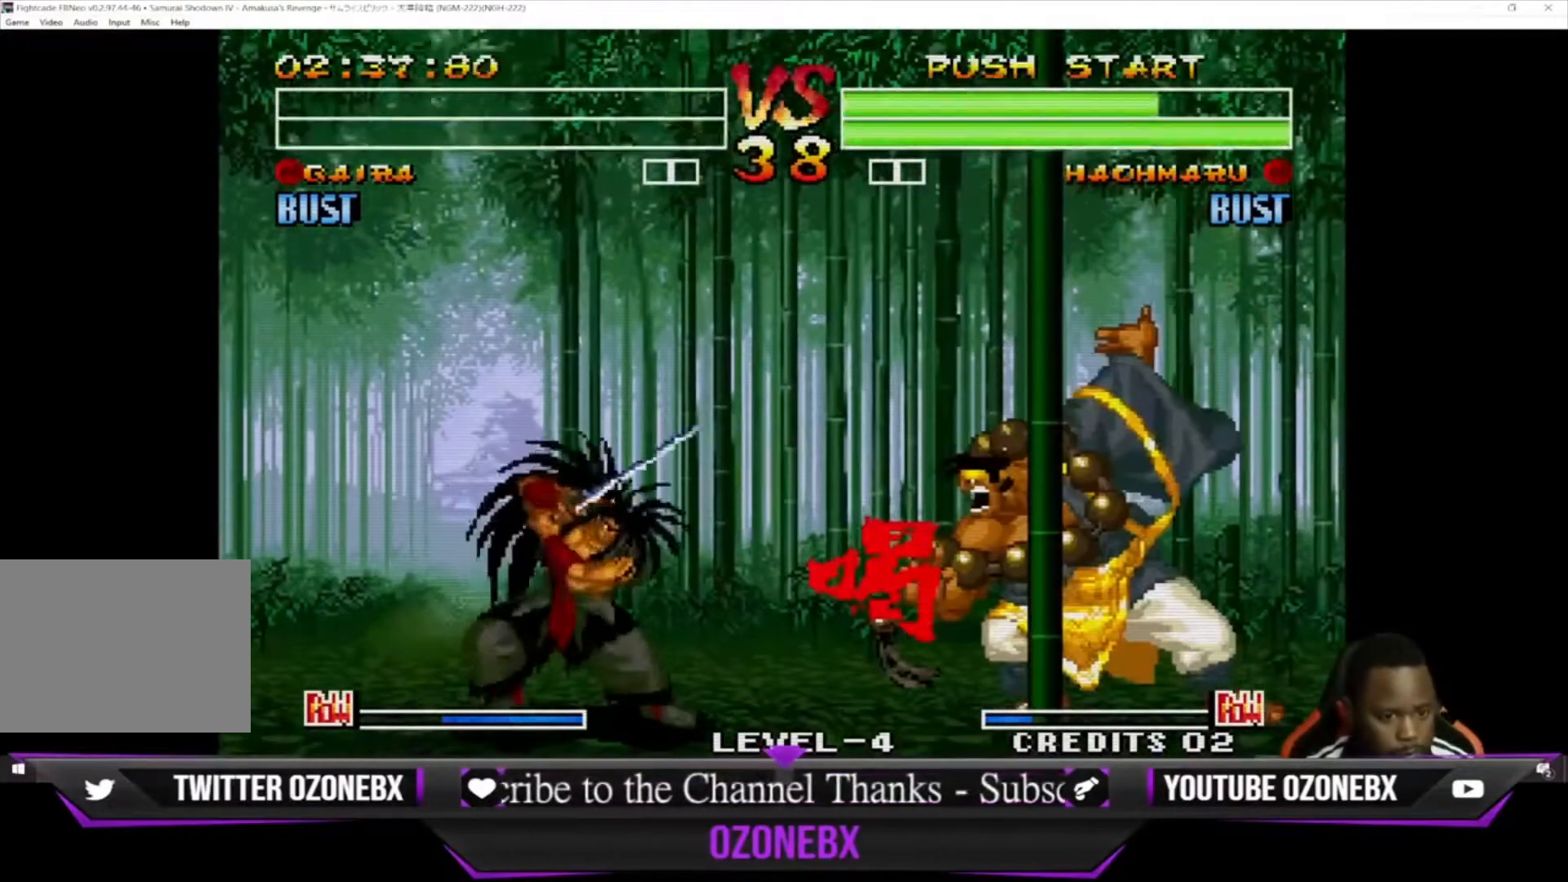
{"buttons": [], "left_stick": "center", "events": [[33, "left_stick", "right"], [500, "left_stick", "center"]]}
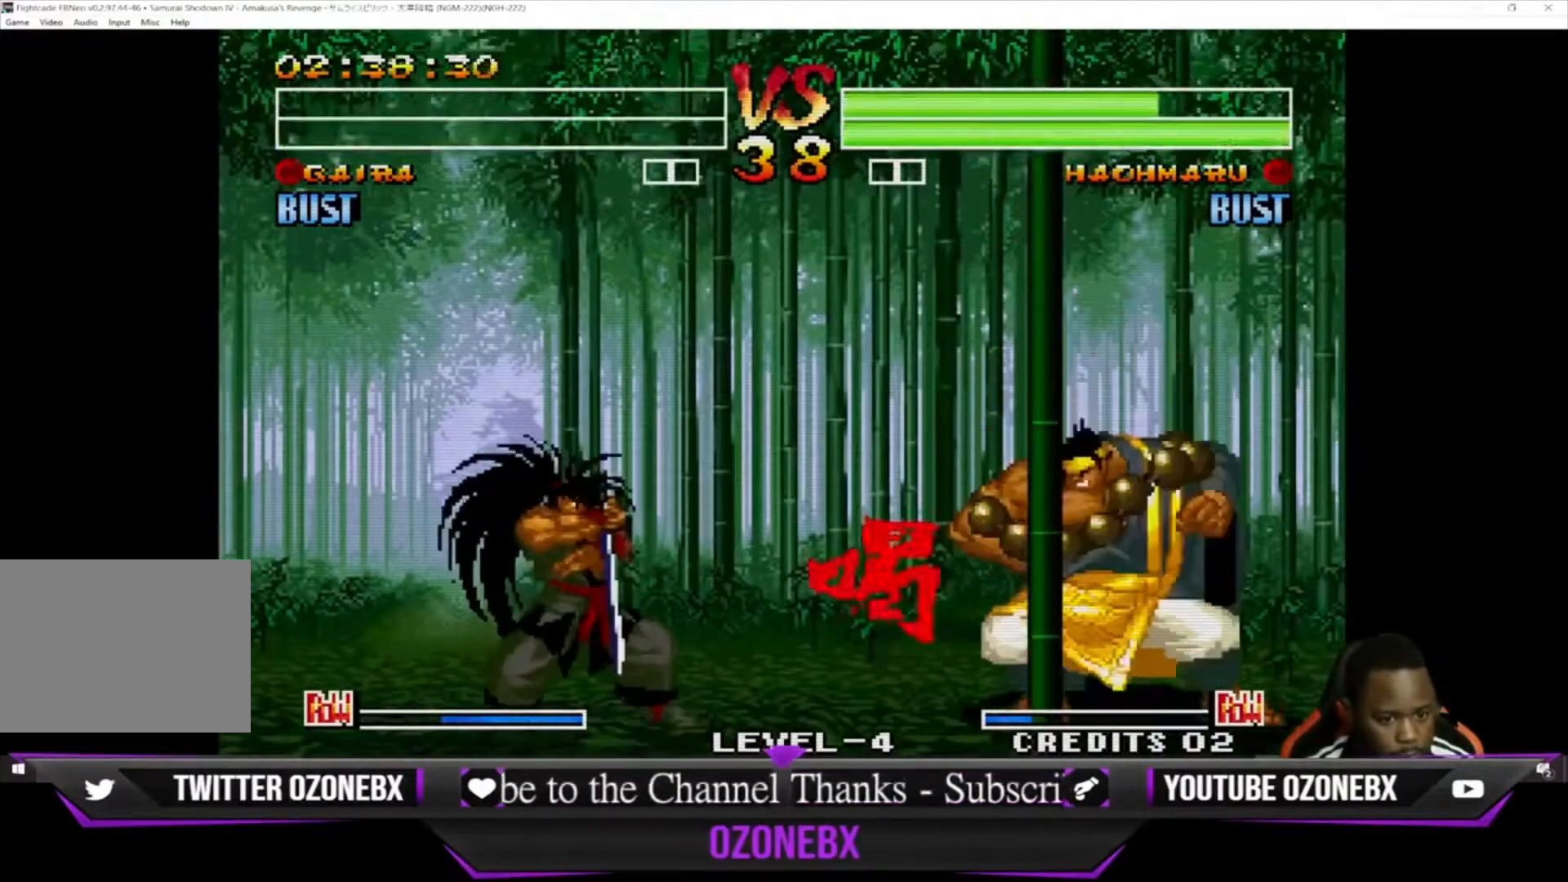
{"buttons": [], "left_stick": "center", "events": [[33, "left_stick", "left"], [133, "left_stick", "down"], [200, "left_stick", "right"], [233, "SQUARE", "down"], [233, "TRIANGLE", "down"], [267, "left_stick", "center"], [300, "SQUARE", "up"], [300, "TRIANGLE", "up"]]}
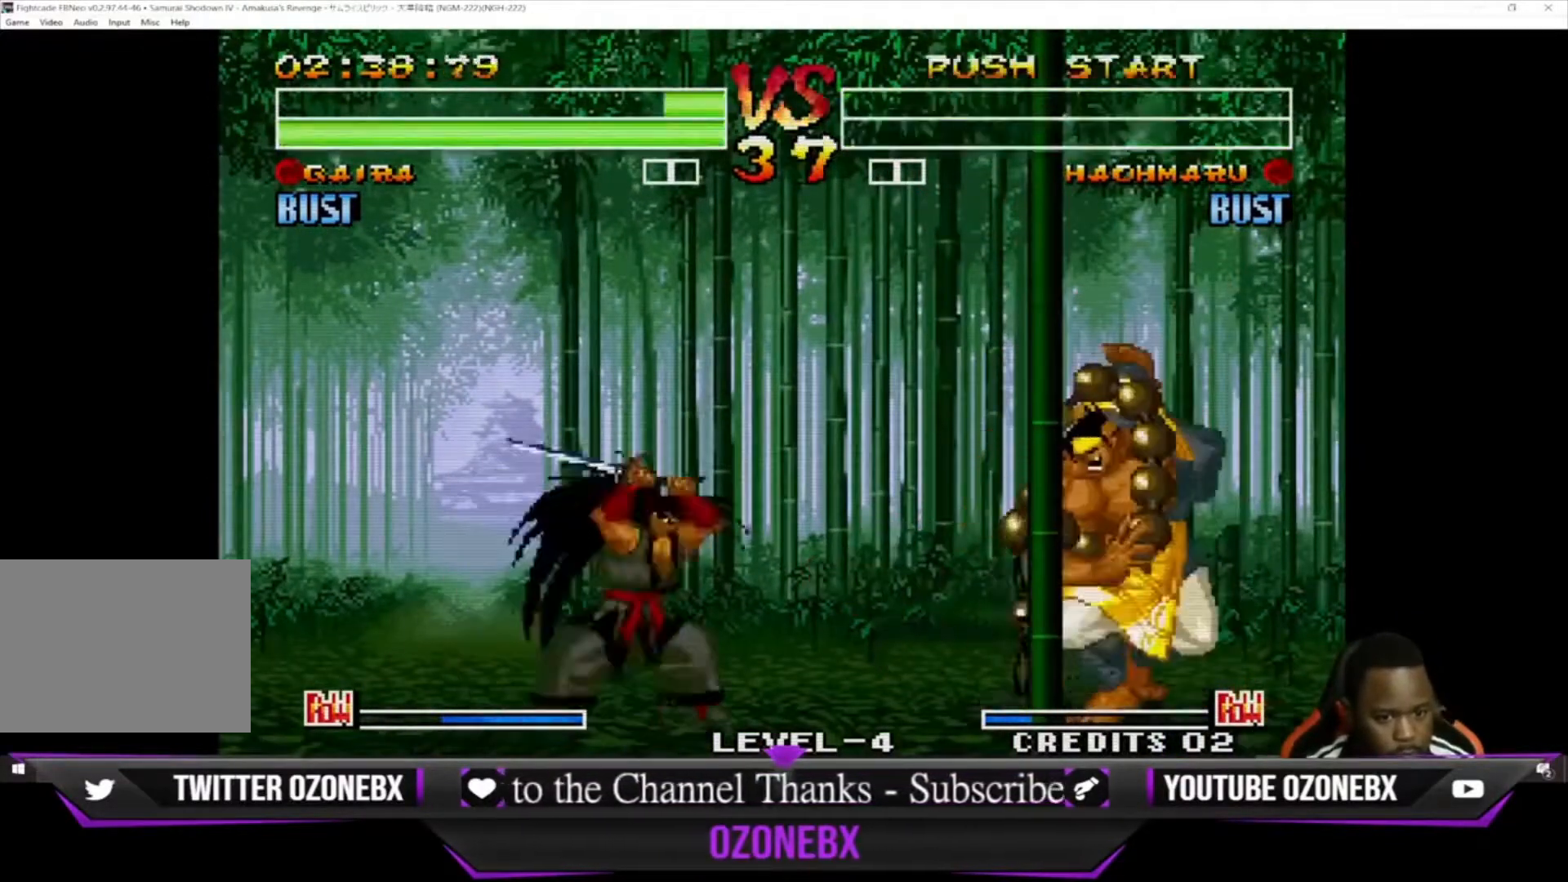
{"buttons": [], "left_stick": "right", "events": [[33, "left_stick", "right"]]}
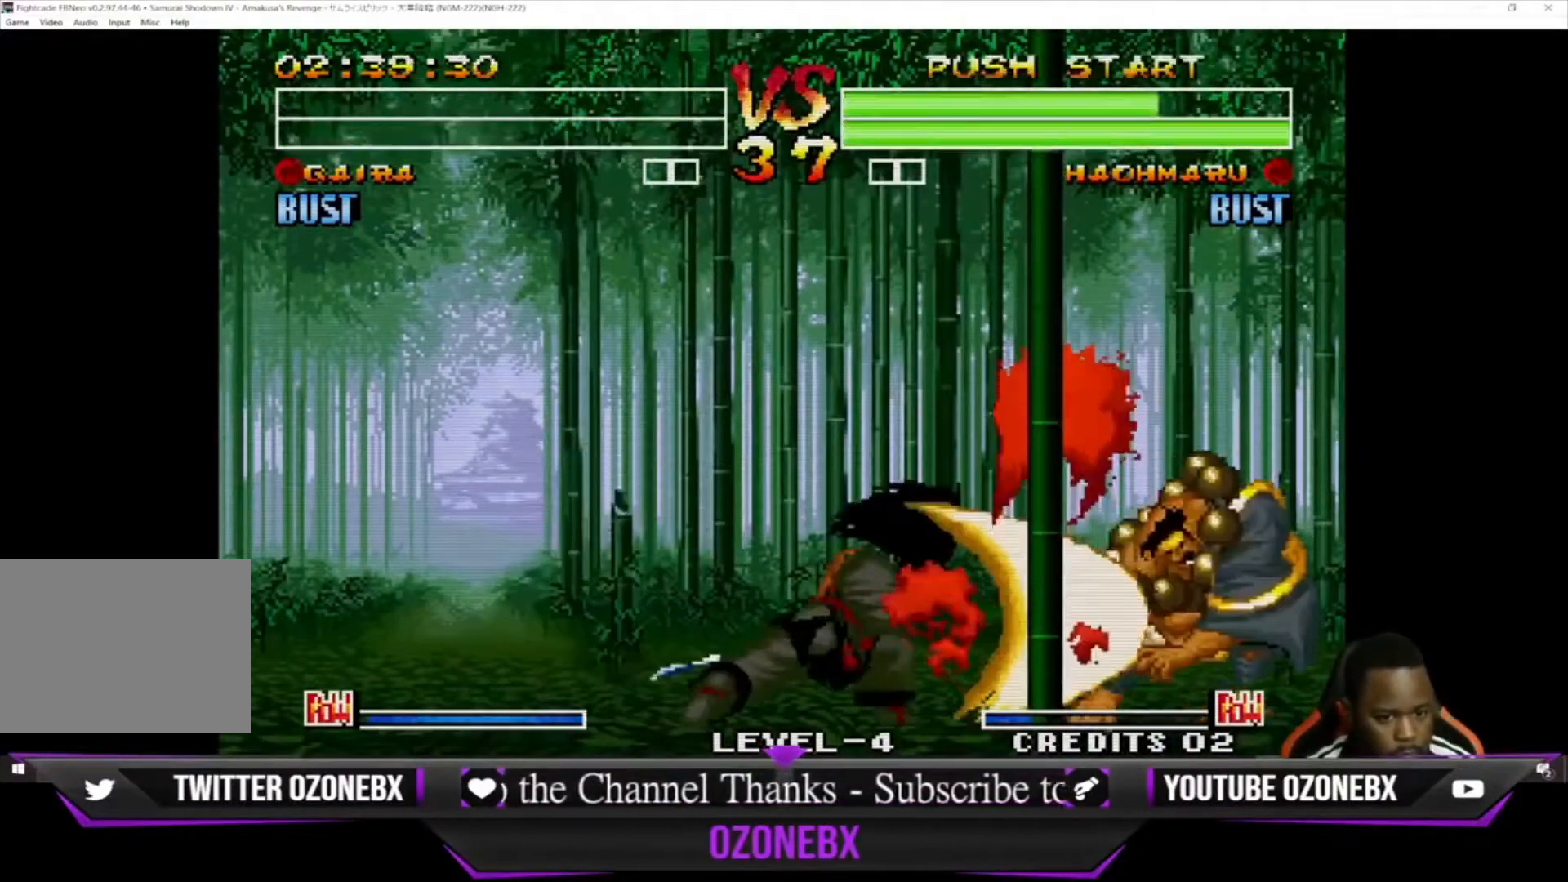
{"buttons": [], "left_stick": "down-right", "events": [[300, "SQUARE", "down"], [300, "left_stick", "down-right"], [433, "SQUARE", "up"]]}
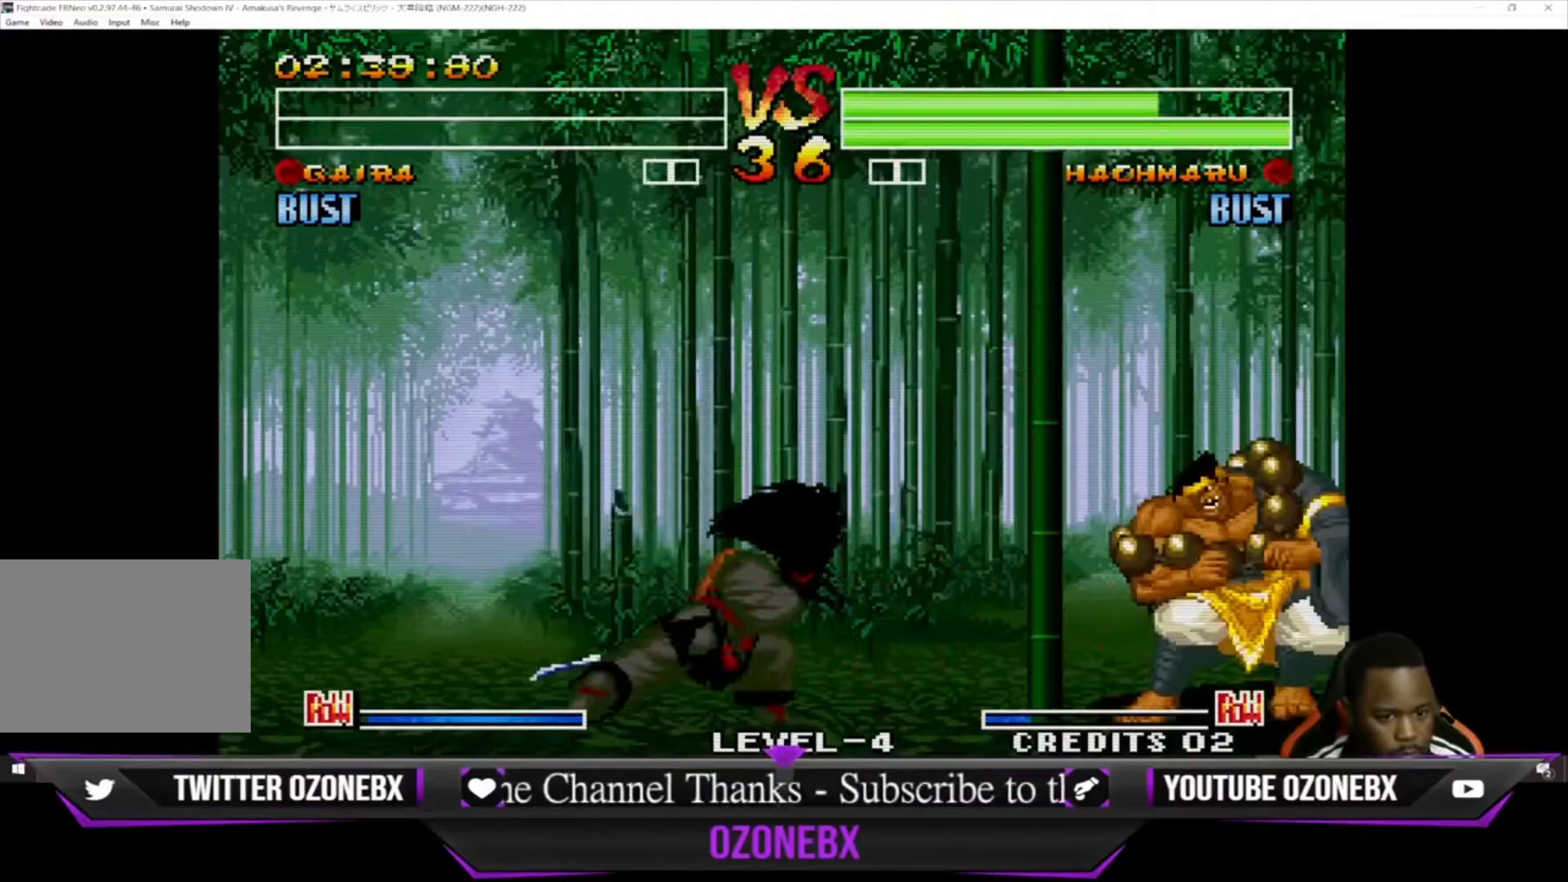
{"buttons": [], "left_stick": "center", "events": [[33, "left_stick", "center"], [100, "left_stick", "left"], [200, "left_stick", "down"], [300, "left_stick", "right"], [333, "CIRCLE", "down"], [367, "left_stick", "center"], [400, "CIRCLE", "up"]]}
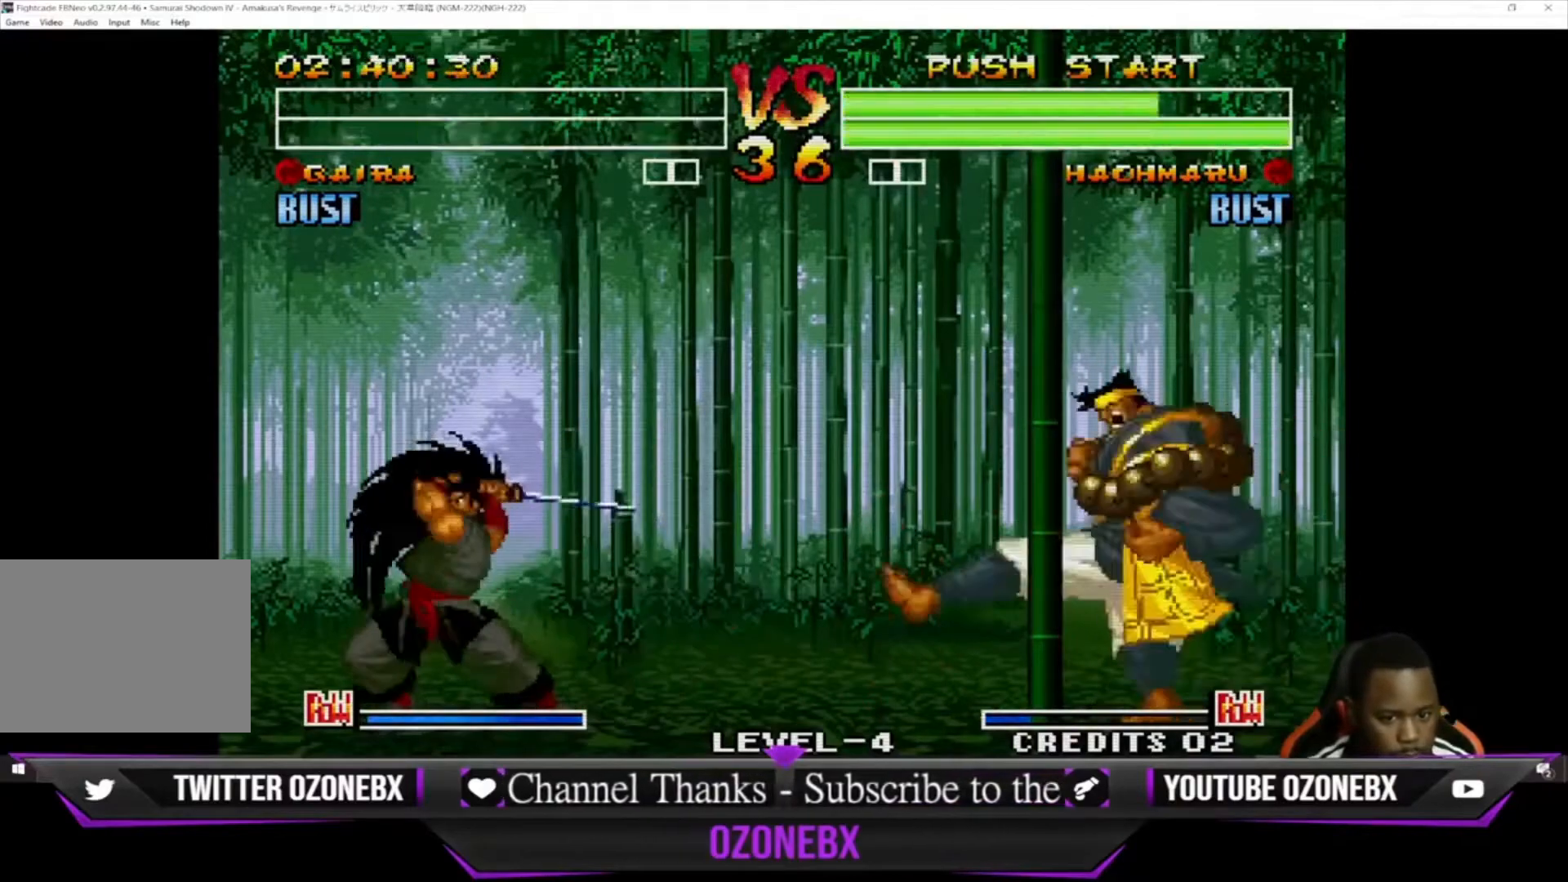
{"buttons": [], "left_stick": "up-left", "events": [[333, "left_stick", "left"], [433, "left_stick", "up-left"]]}
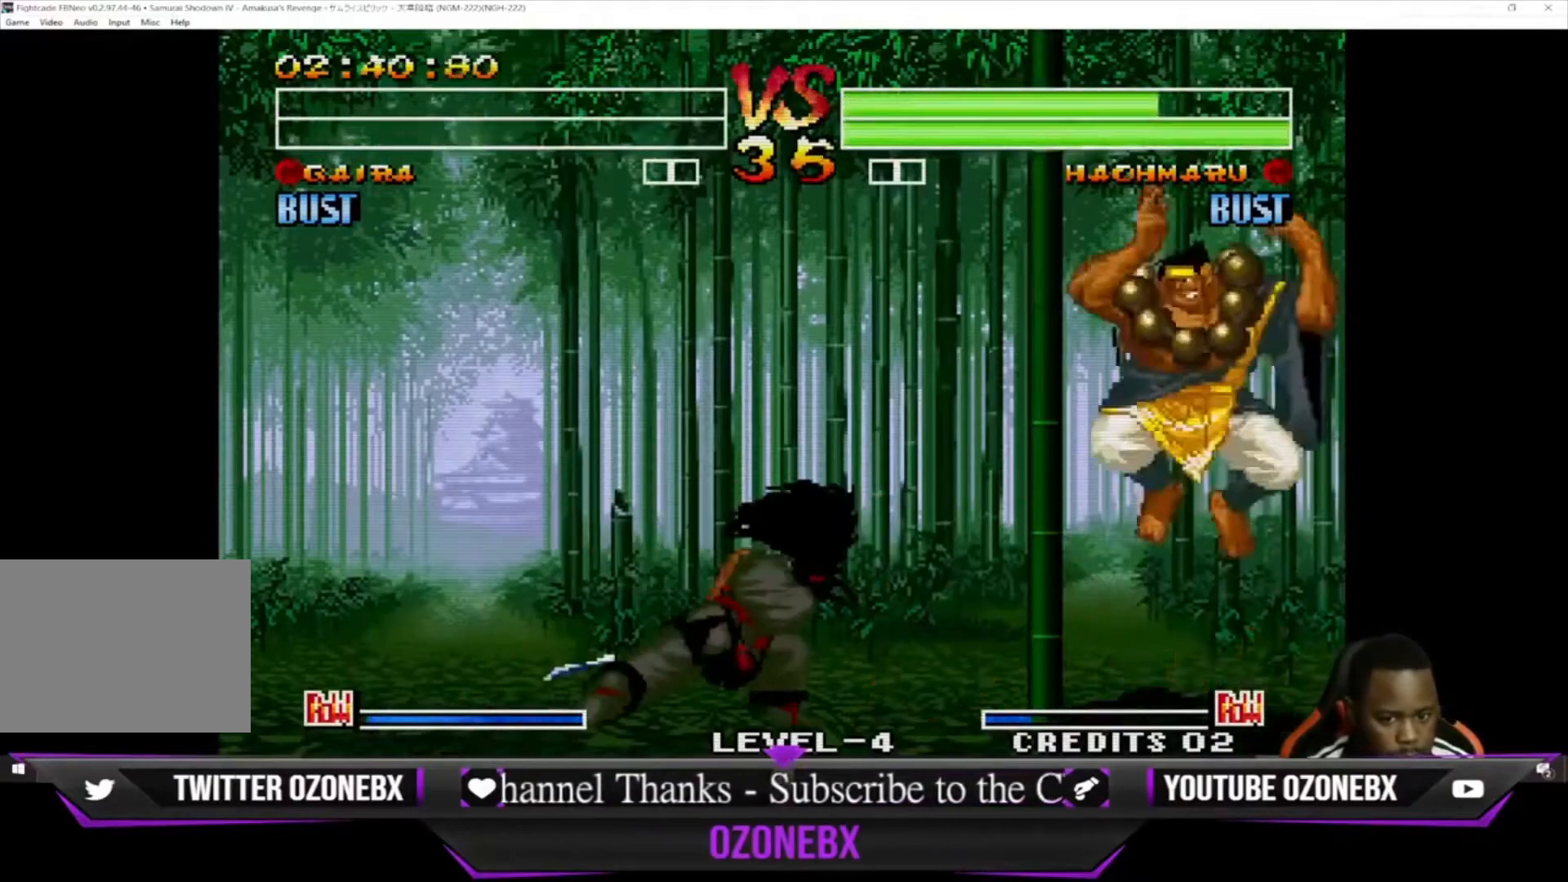
{"buttons": [], "left_stick": "center", "events": [[300, "left_stick", "center"], [367, "CIRCLE", "down"], [467, "CIRCLE", "up"]]}
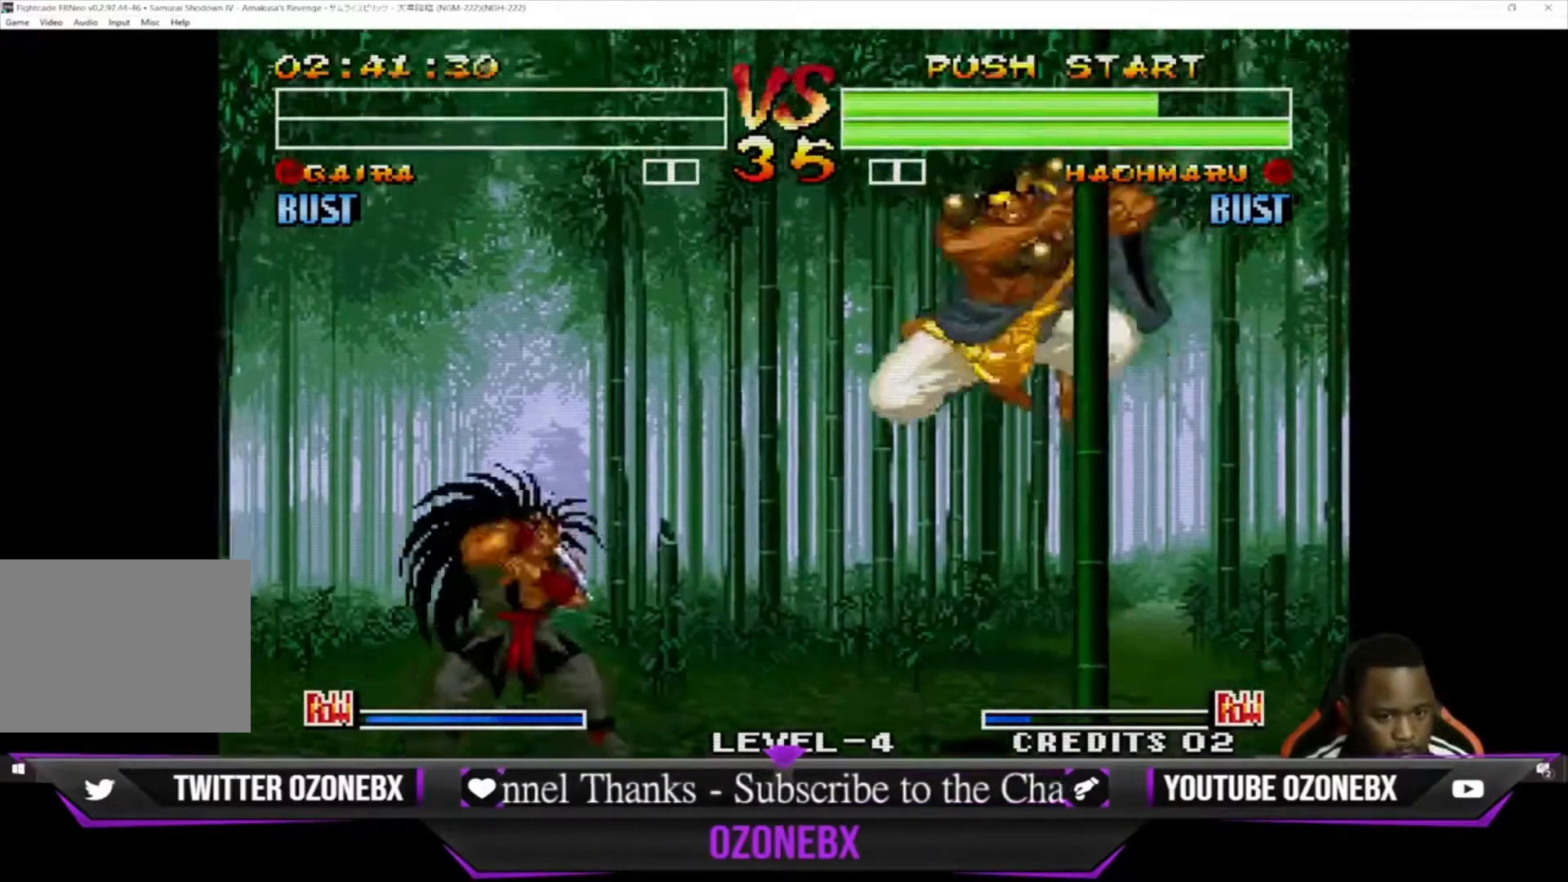
{"buttons": [], "left_stick": "right", "events": [[167, "left_stick", "down-right"], [433, "left_stick", "right"]]}
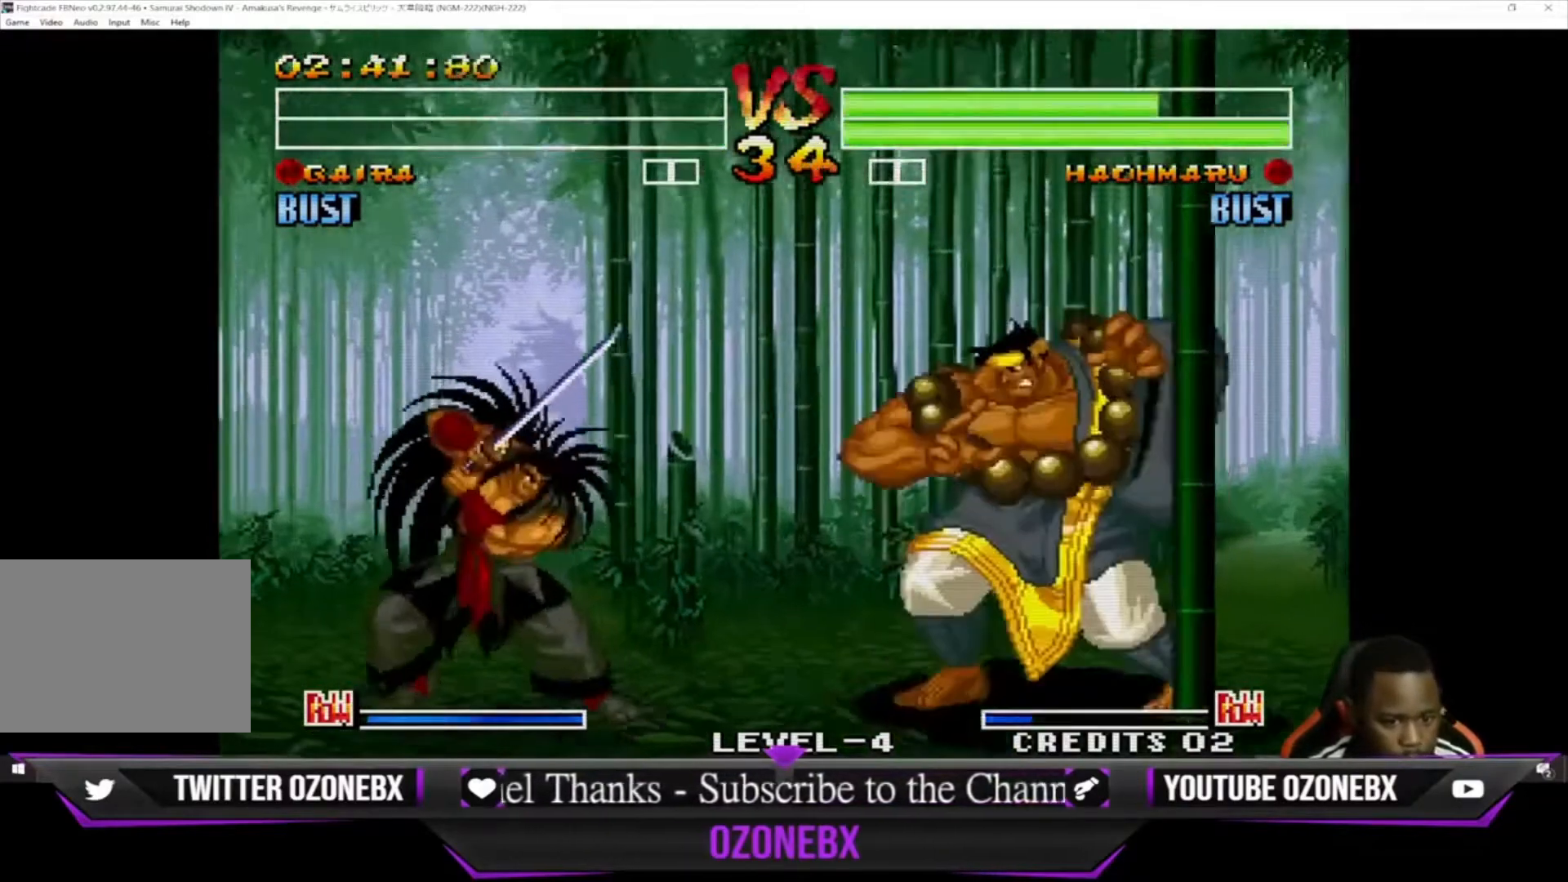
{"buttons": ["TRIANGLE"], "left_stick": "center", "events": [[400, "TRIANGLE", "down"], [500, "left_stick", "center"]]}
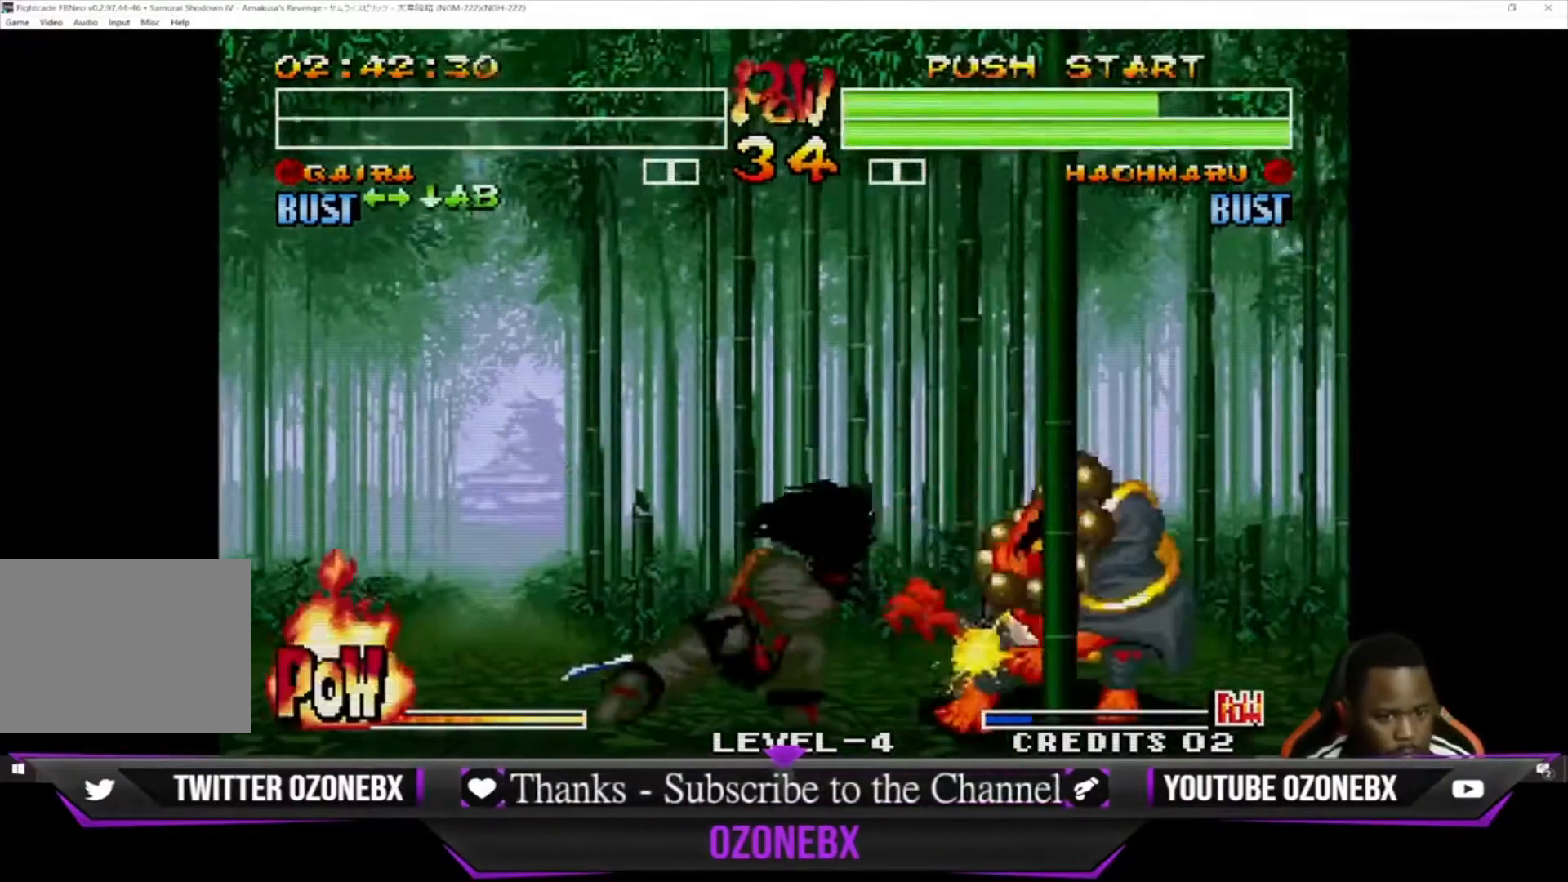
{"buttons": [], "left_stick": "down-right", "events": [[200, "TRIANGLE", "up"], [200, "left_stick", "right"], [267, "left_stick", "down-right"]]}
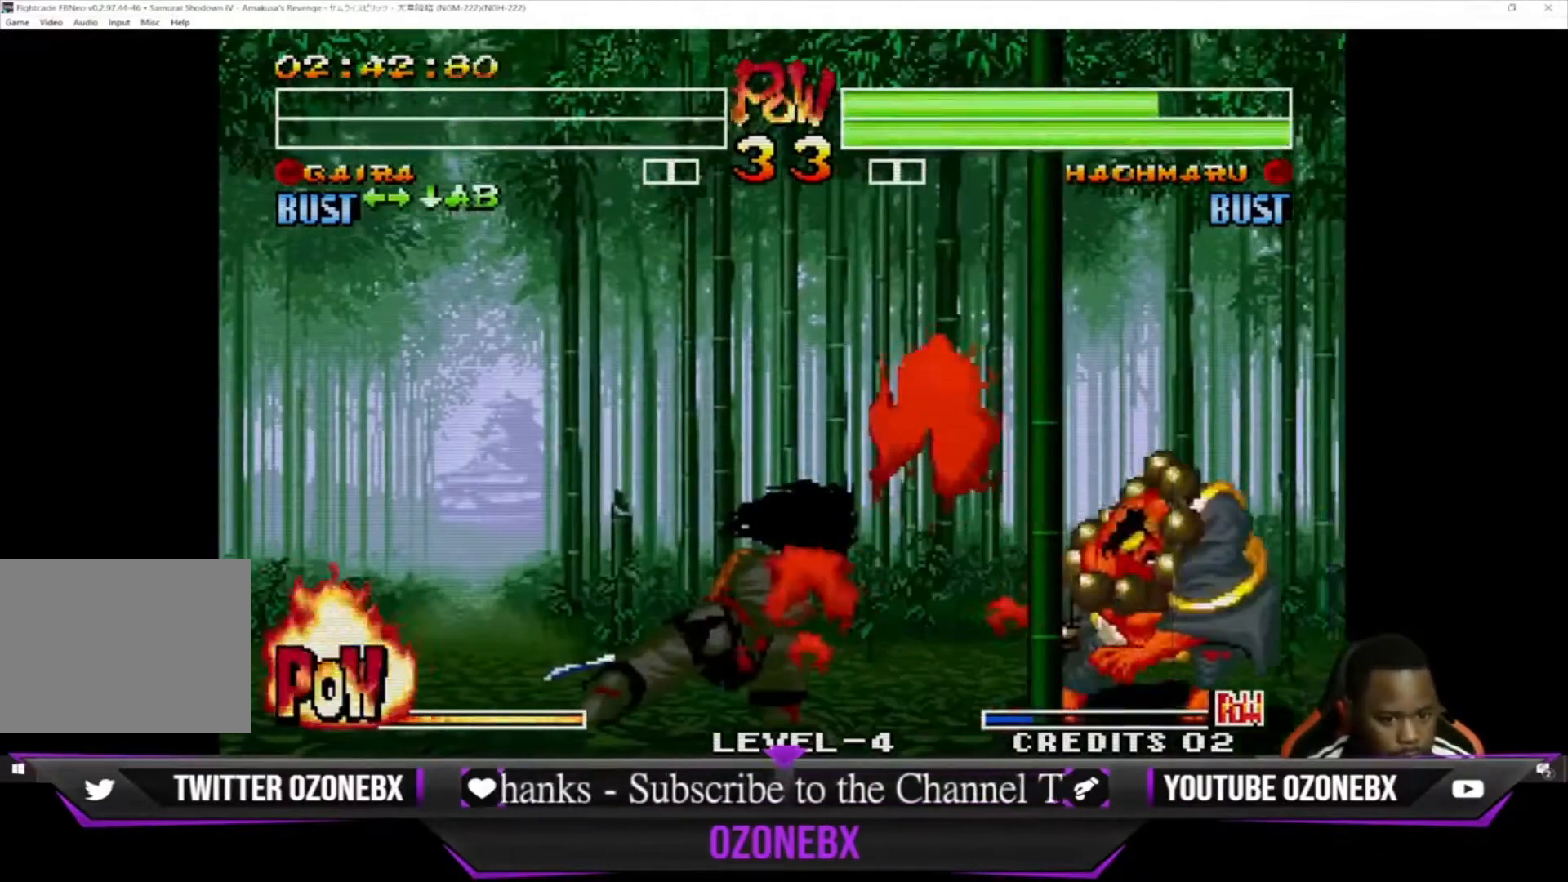
{"buttons": [], "left_stick": "left", "events": [[33, "SQUARE", "down"], [33, "left_stick", "center"], [133, "left_stick", "left"], [200, "SQUARE", "up"]]}
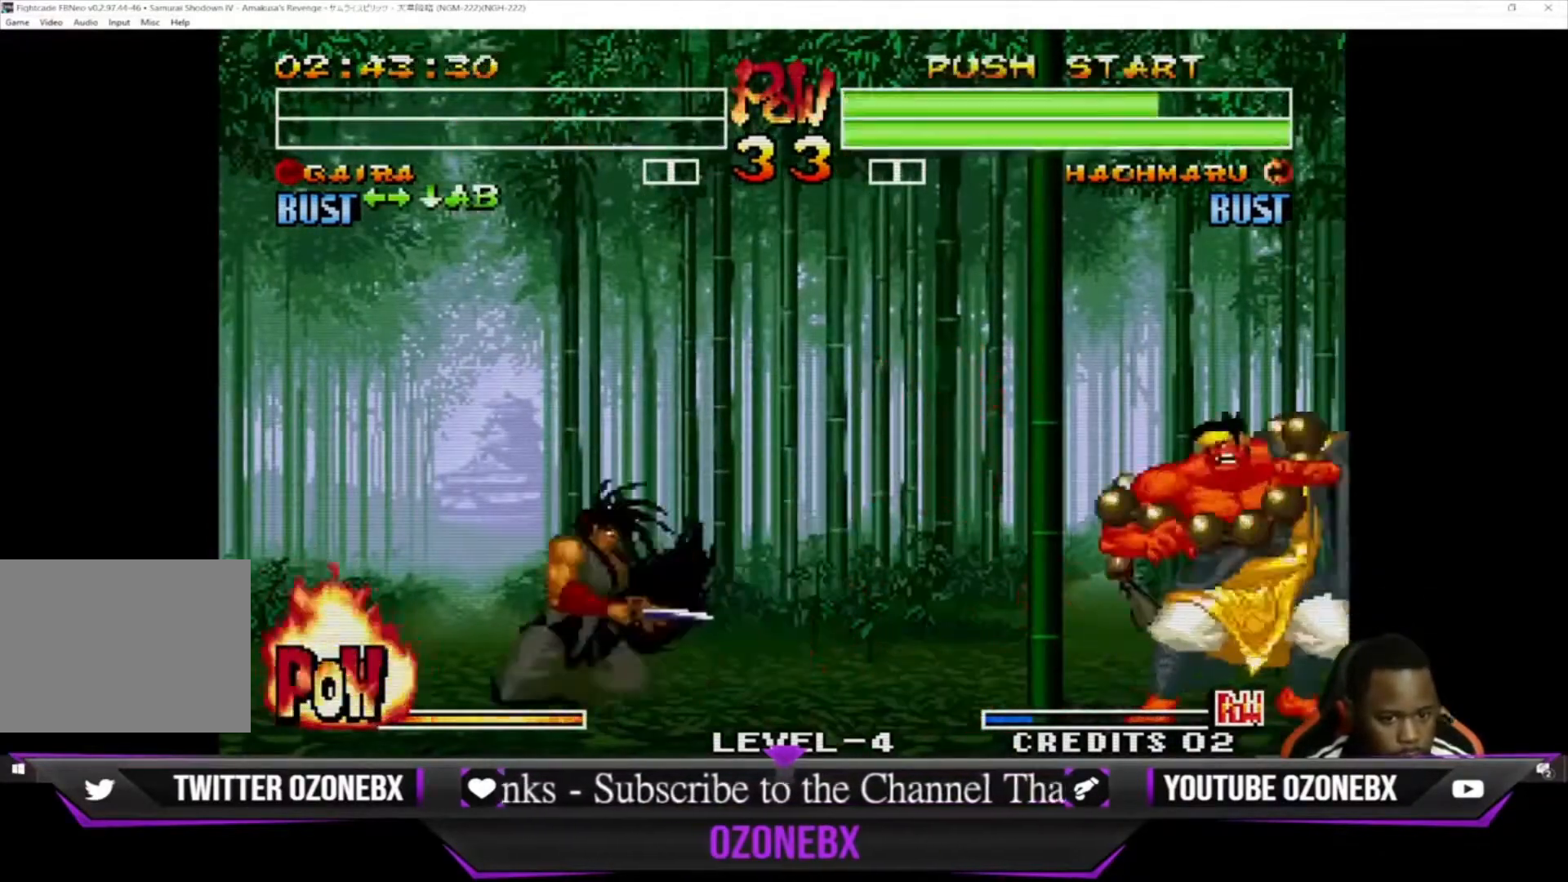
{"buttons": [], "left_stick": "down-left", "events": [[233, "left_stick", "down-right"], [300, "left_stick", "down-left"], [400, "left_stick", "down-right"], [500, "left_stick", "down-left"]]}
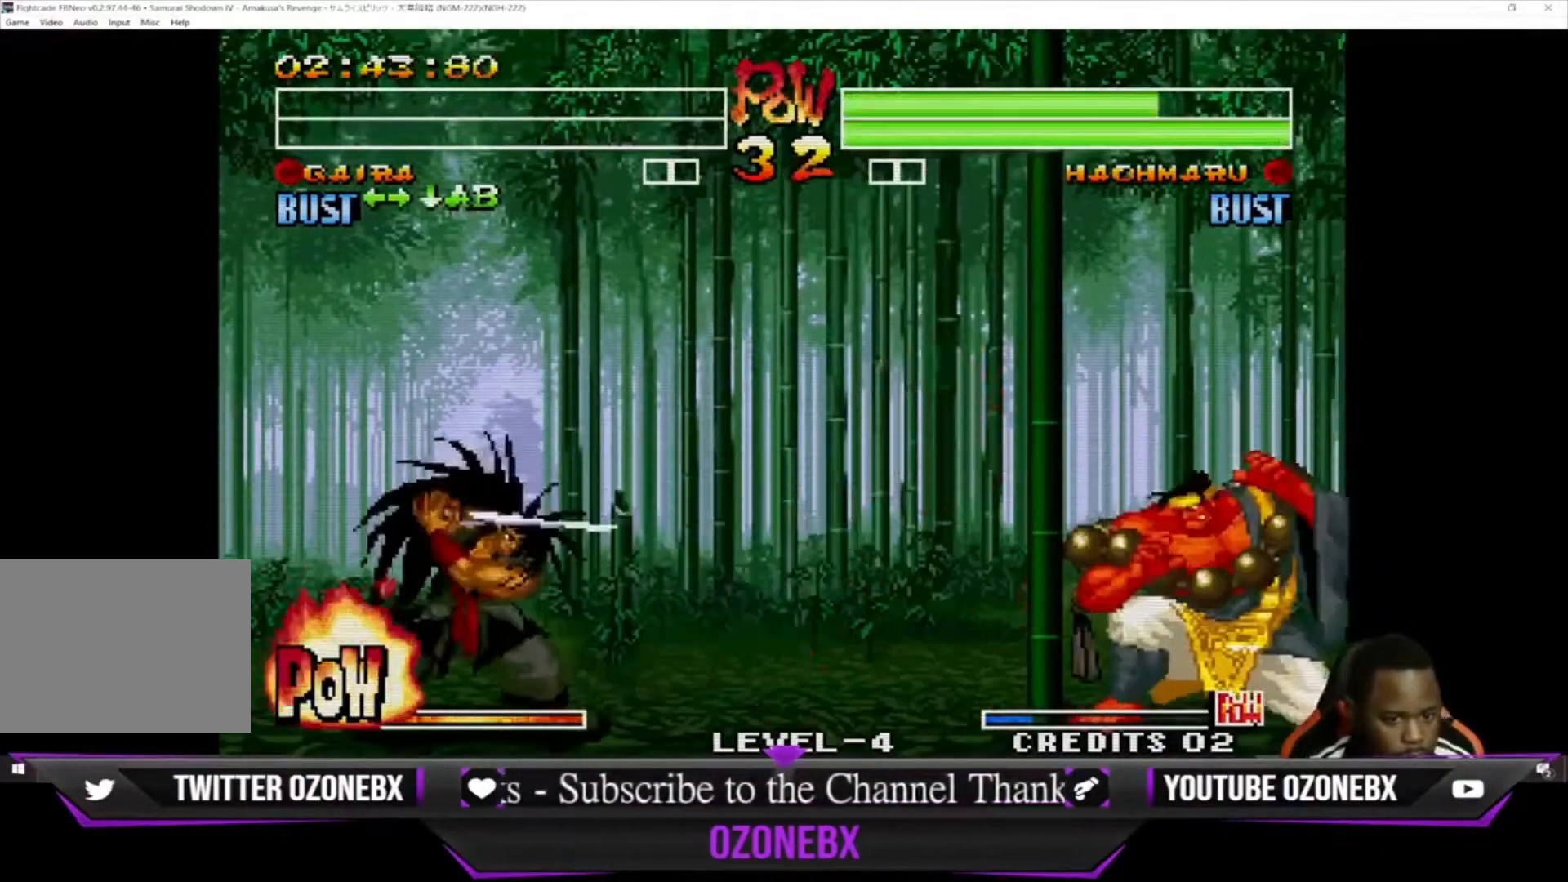
{"buttons": [], "left_stick": "right", "events": [[67, "SQUARE", "down"], [67, "TRIANGLE", "down"], [67, "left_stick", "center"], [167, "SQUARE", "up"], [167, "TRIANGLE", "up"], [333, "left_stick", "right"]]}
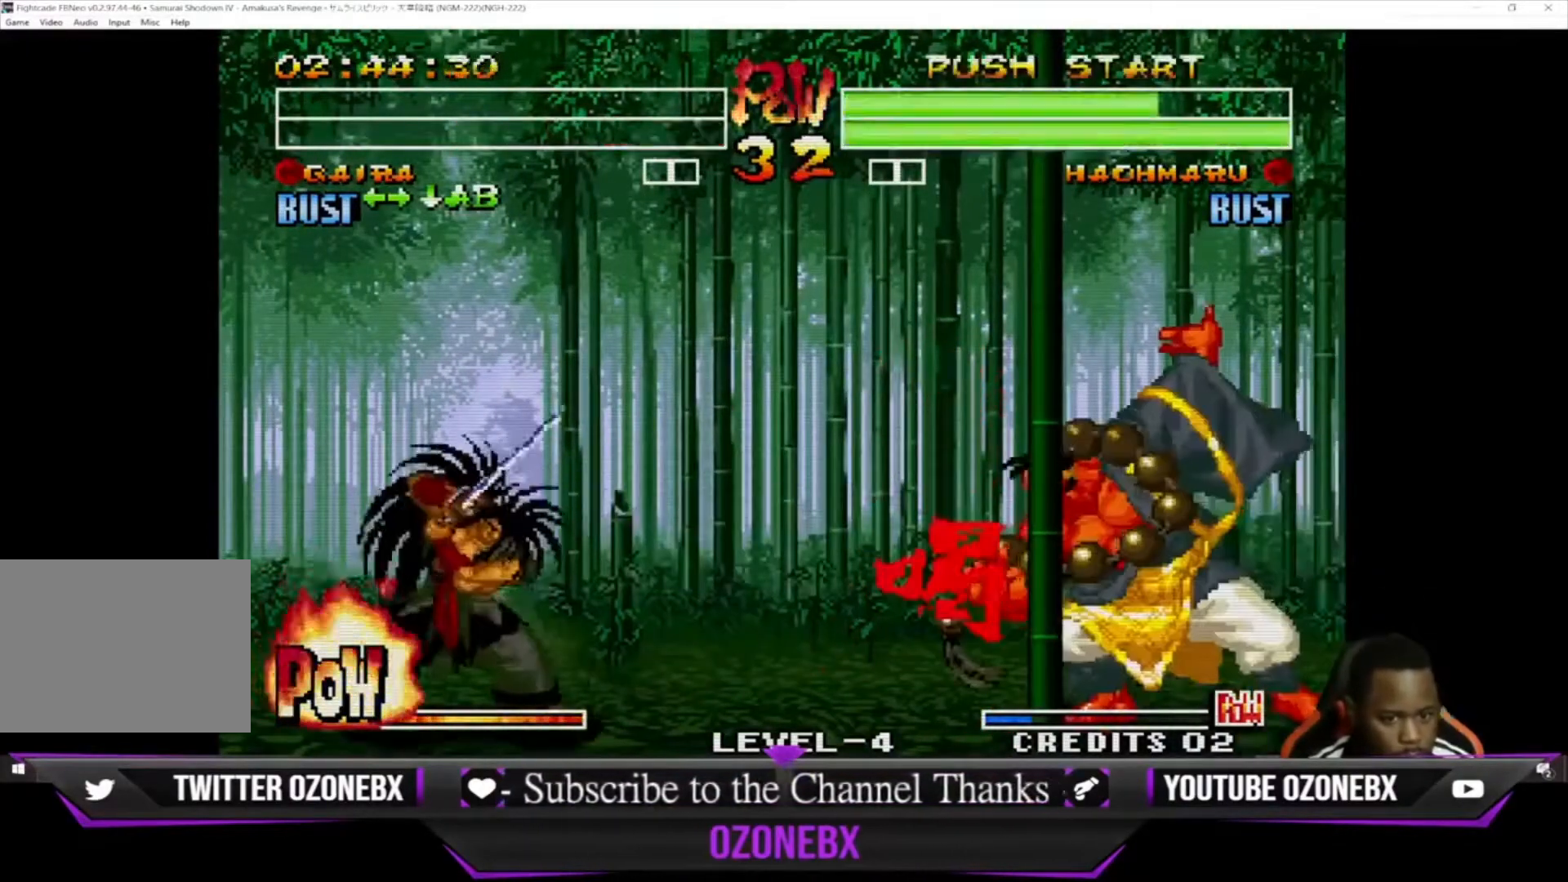
{"buttons": [], "left_stick": "right", "events": []}
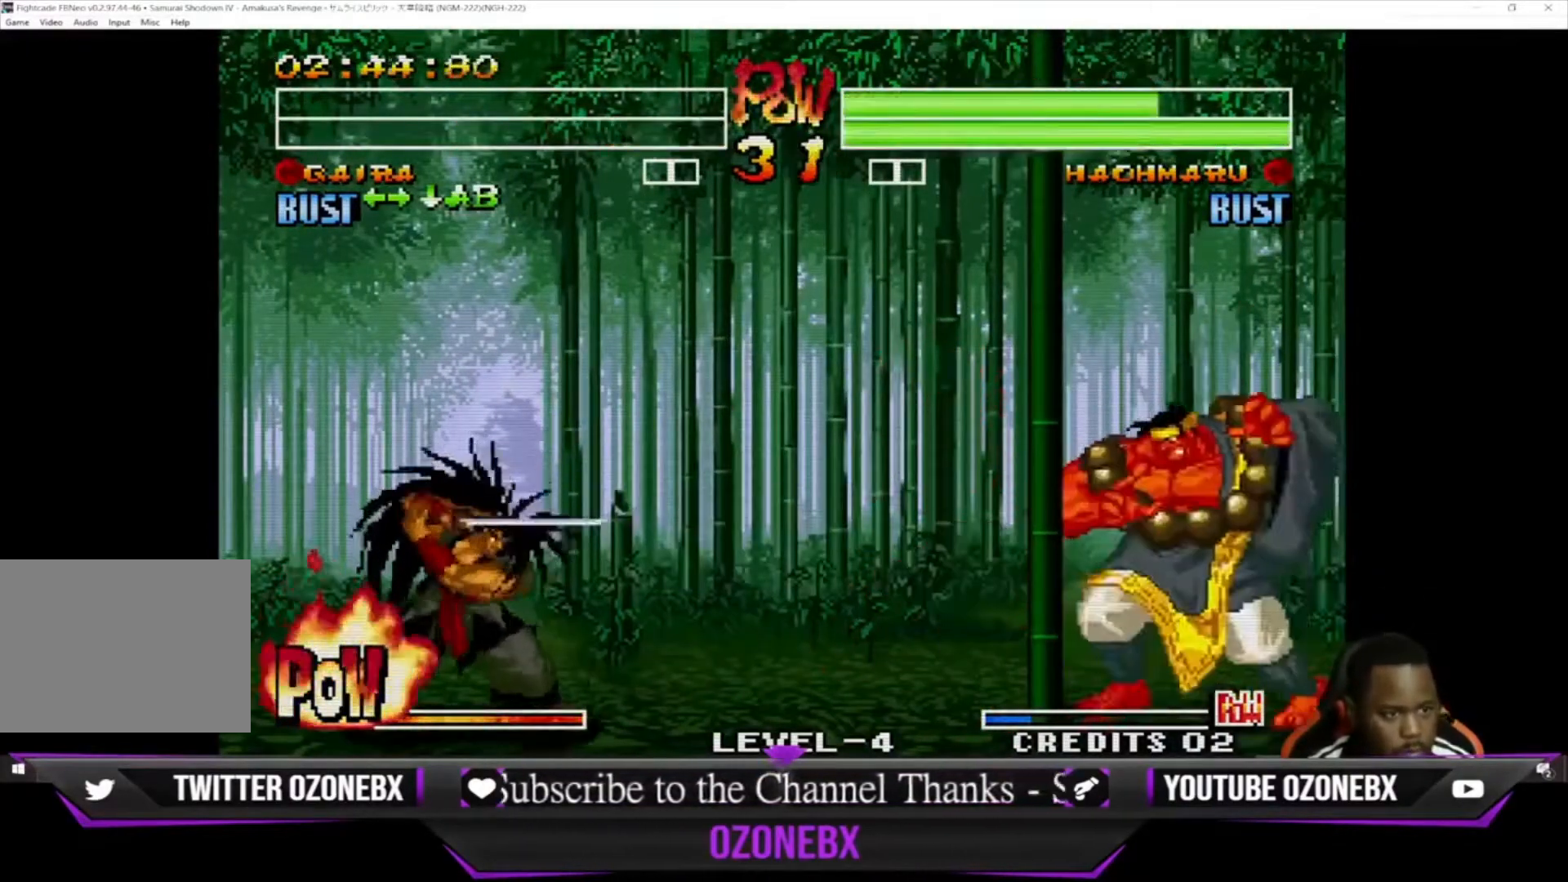
{"buttons": [], "left_stick": "right", "events": [[200, "left_stick", "center"], [300, "left_stick", "right"]]}
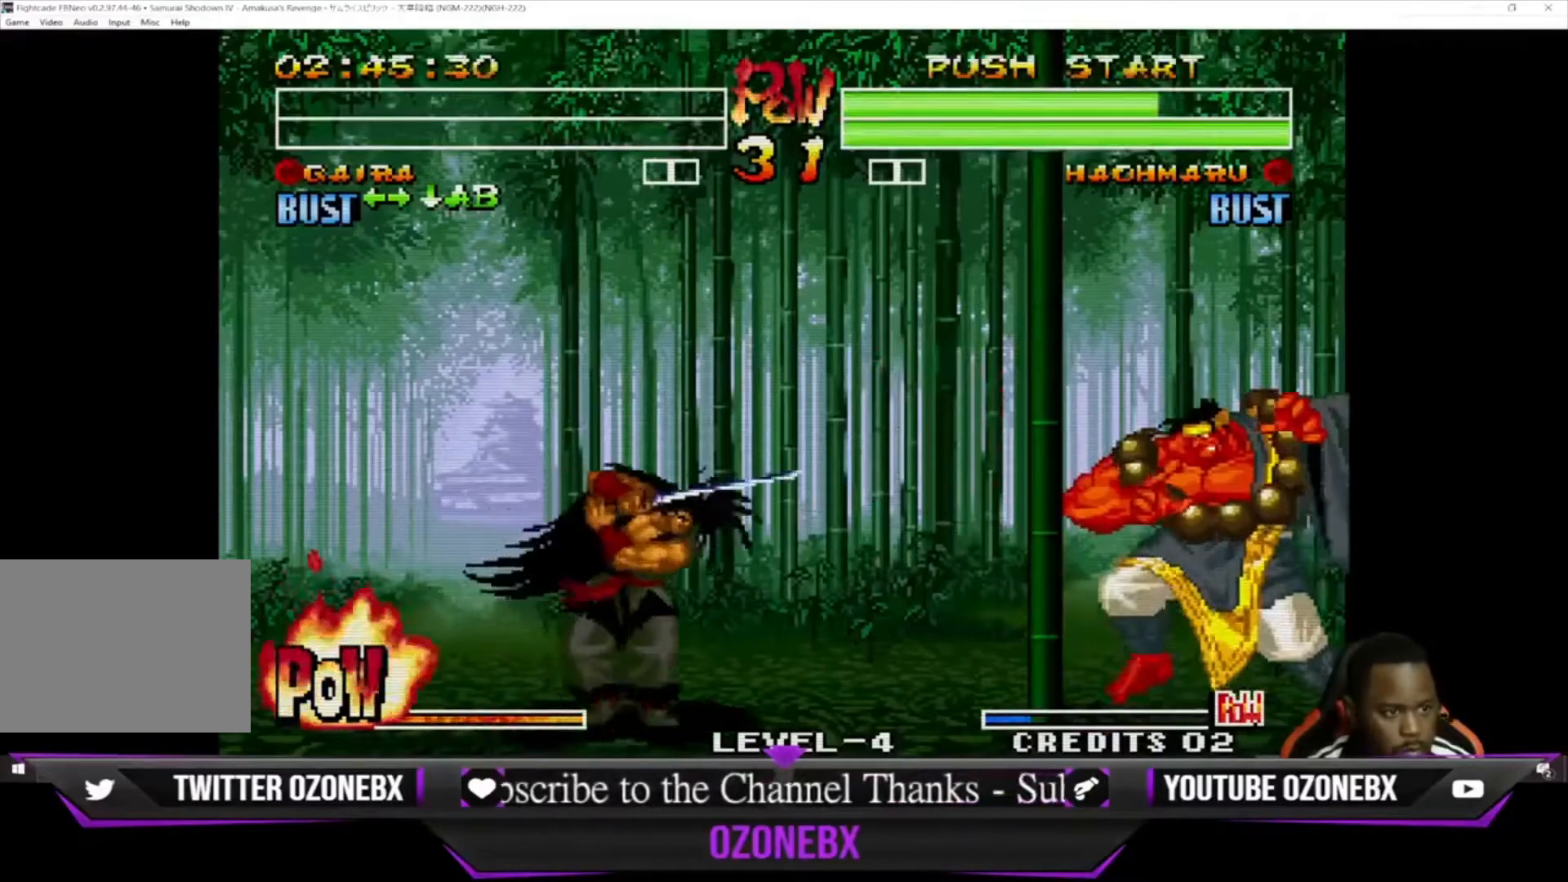
{"buttons": [], "left_stick": "center", "events": [[67, "left_stick", "center"], [167, "left_stick", "right"], [233, "left_stick", "left"], [333, "SQUARE", "down"], [333, "TRIANGLE", "down"], [433, "SQUARE", "up"], [433, "TRIANGLE", "up"], [433, "left_stick", "center"]]}
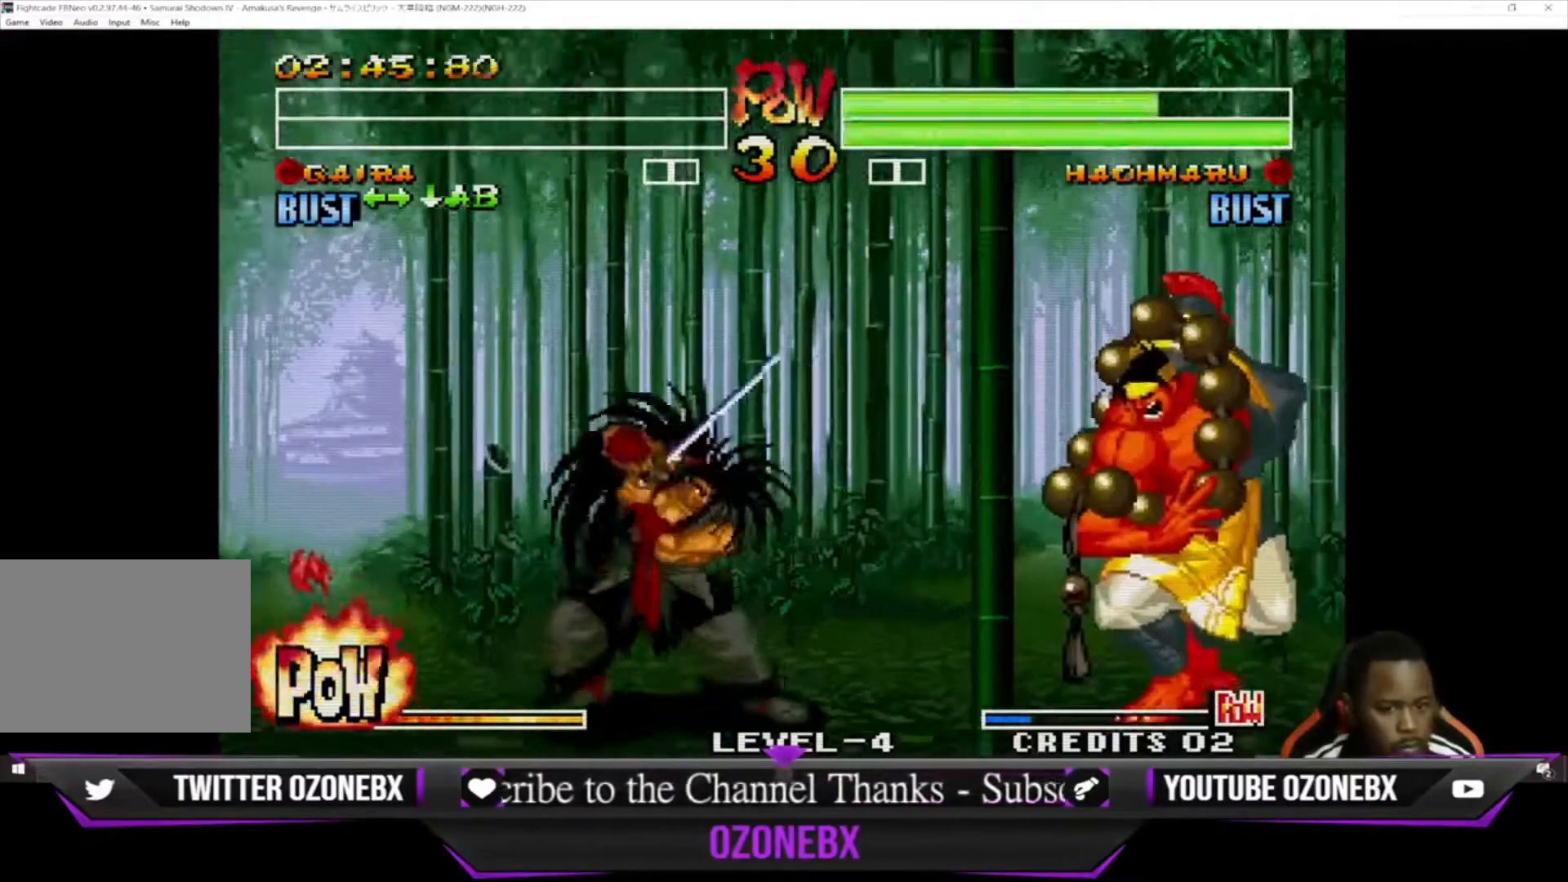
{"buttons": [], "left_stick": "center", "events": [[67, "left_stick", "down-right"], [200, "left_stick", "center"], [300, "SQUARE", "down"], [300, "TRIANGLE", "down"], [333, "left_stick", "down-right"], [400, "SQUARE", "up"], [433, "TRIANGLE", "up"], [467, "left_stick", "center"]]}